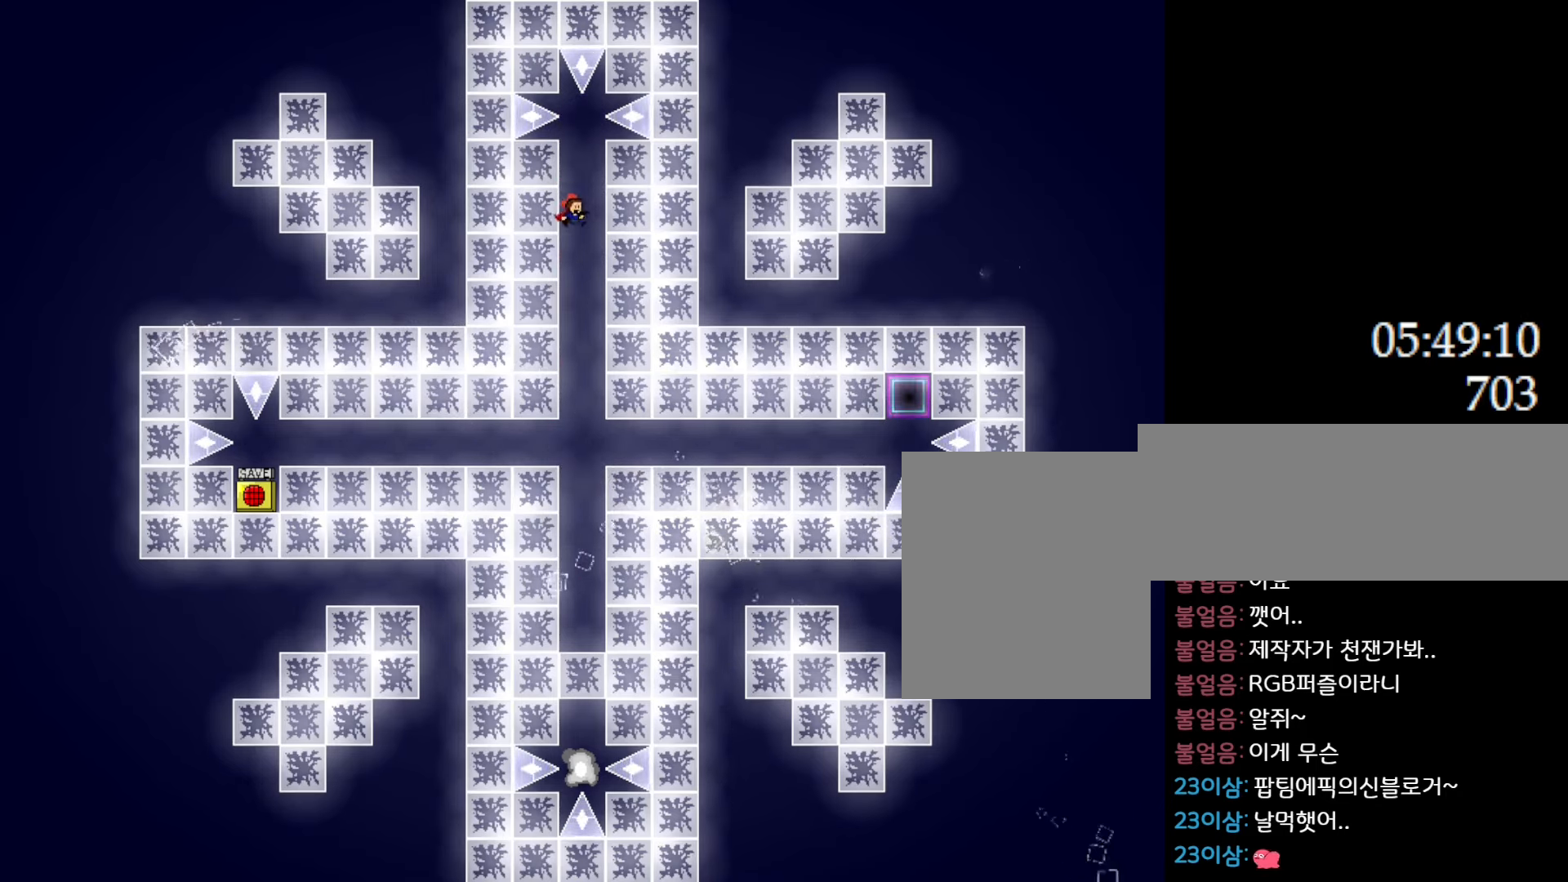
Gameplay with keyboard; each line is a JSON object with the keys held at the frame after it. "events" lists presses ("down") and releases ("up") of "down", "l_up", "left", "r", "r_up", "right", "up" and "z" between this image and that frame as [ms after this image, input, new state], when the widget could be followed in between. No other keys are recorded. Mouse input is not recorded. Key names are as the overlay labels them; some are game actions (e.g. jump) rather than physical keys.
{"keys": ["right"], "events": [[16, "right", "down"]]}
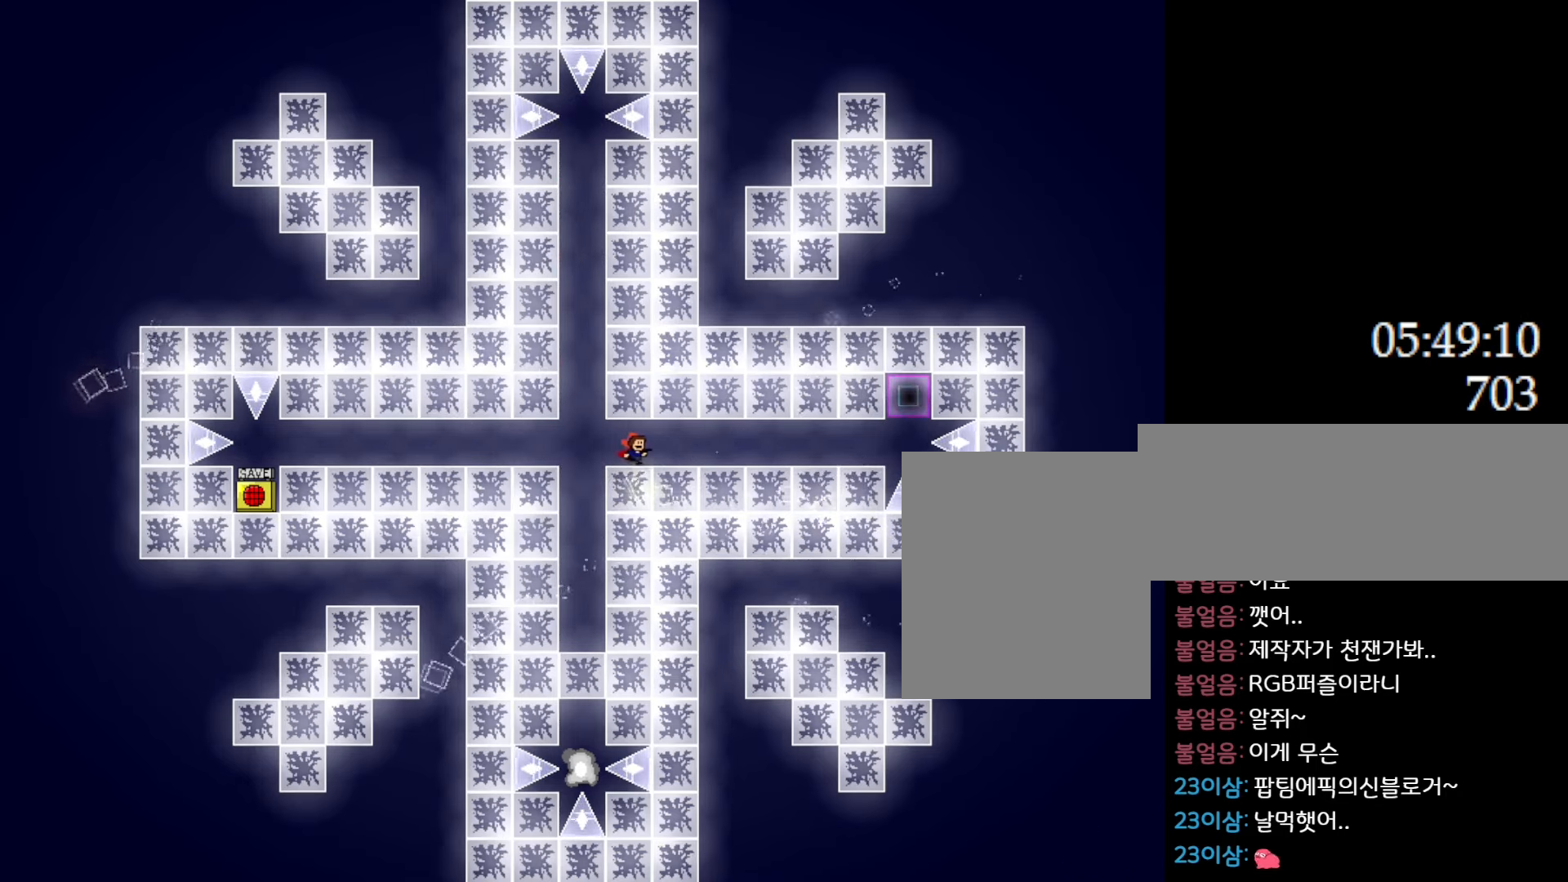
{"keys": ["right"], "events": []}
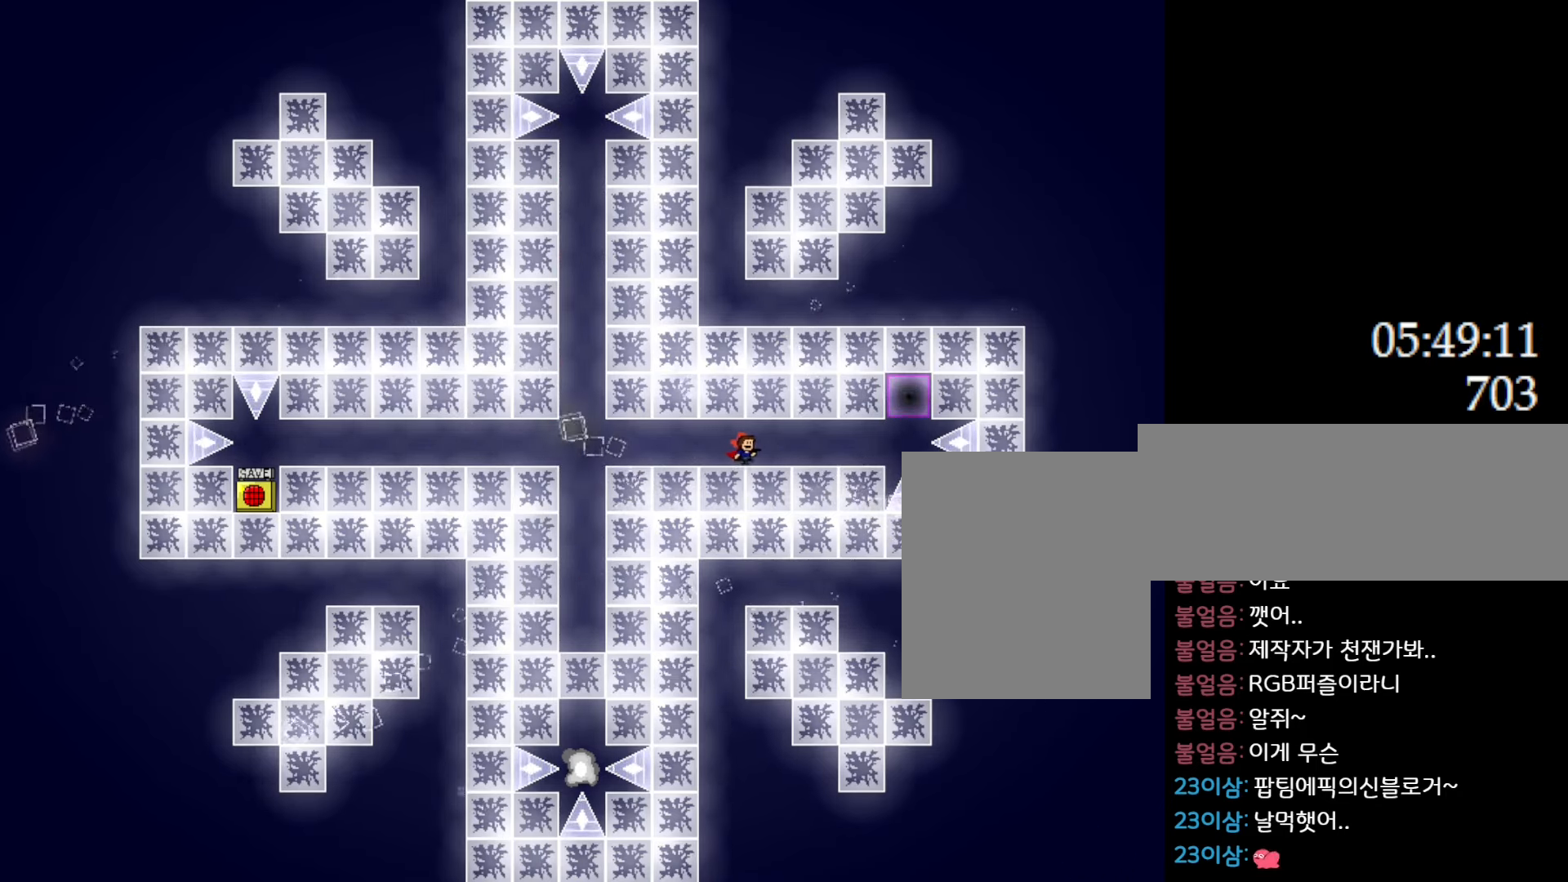
{"keys": [], "events": [[483, "right", "up"]]}
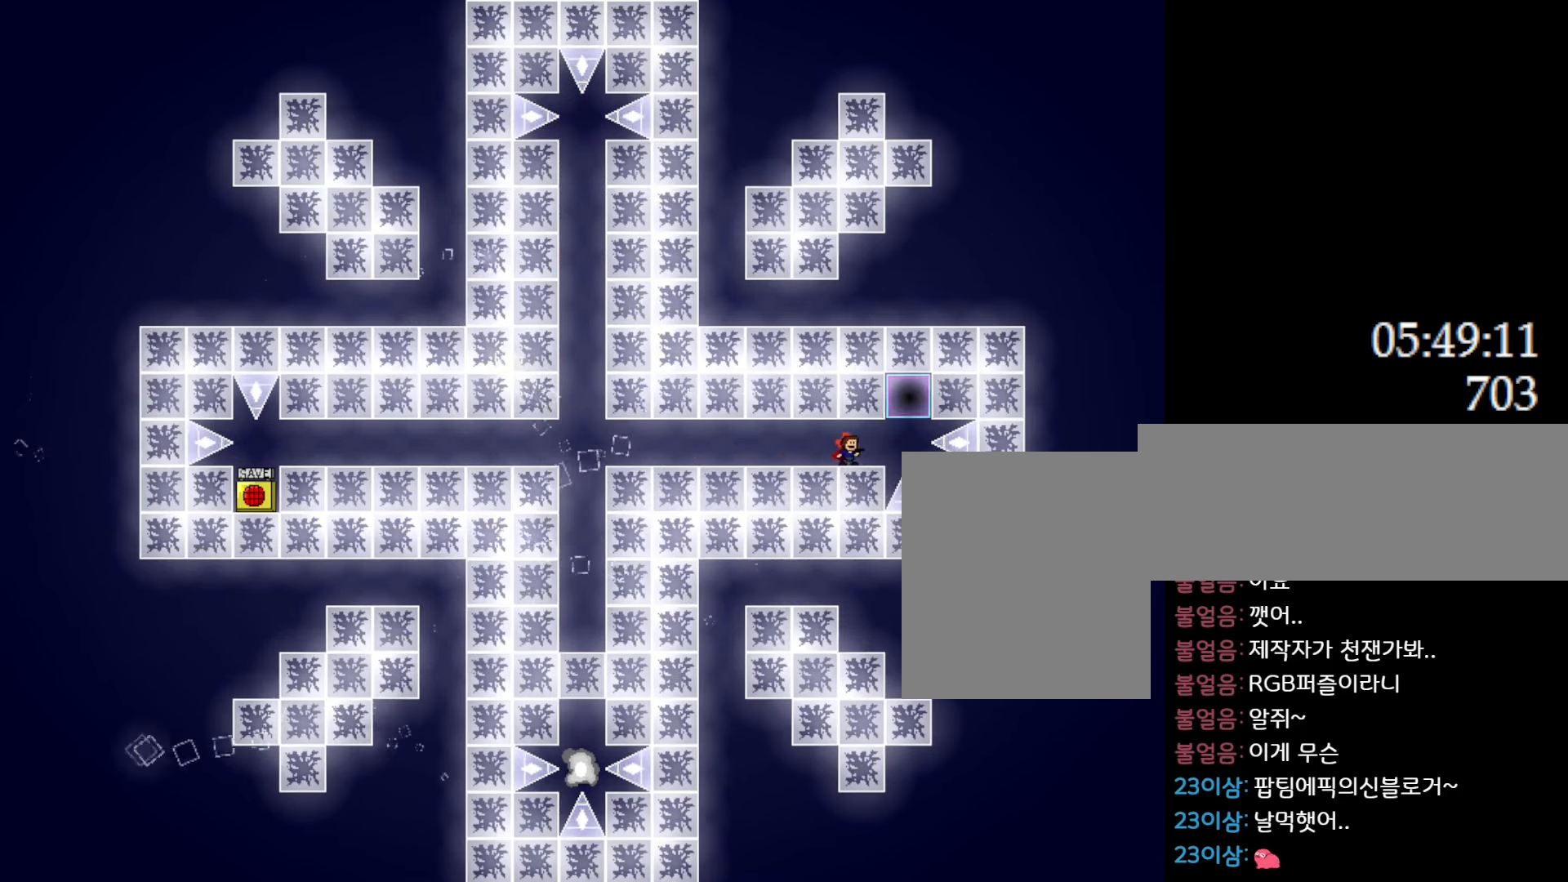
{"keys": [], "events": [[316, "right", "down"], [433, "right", "up"]]}
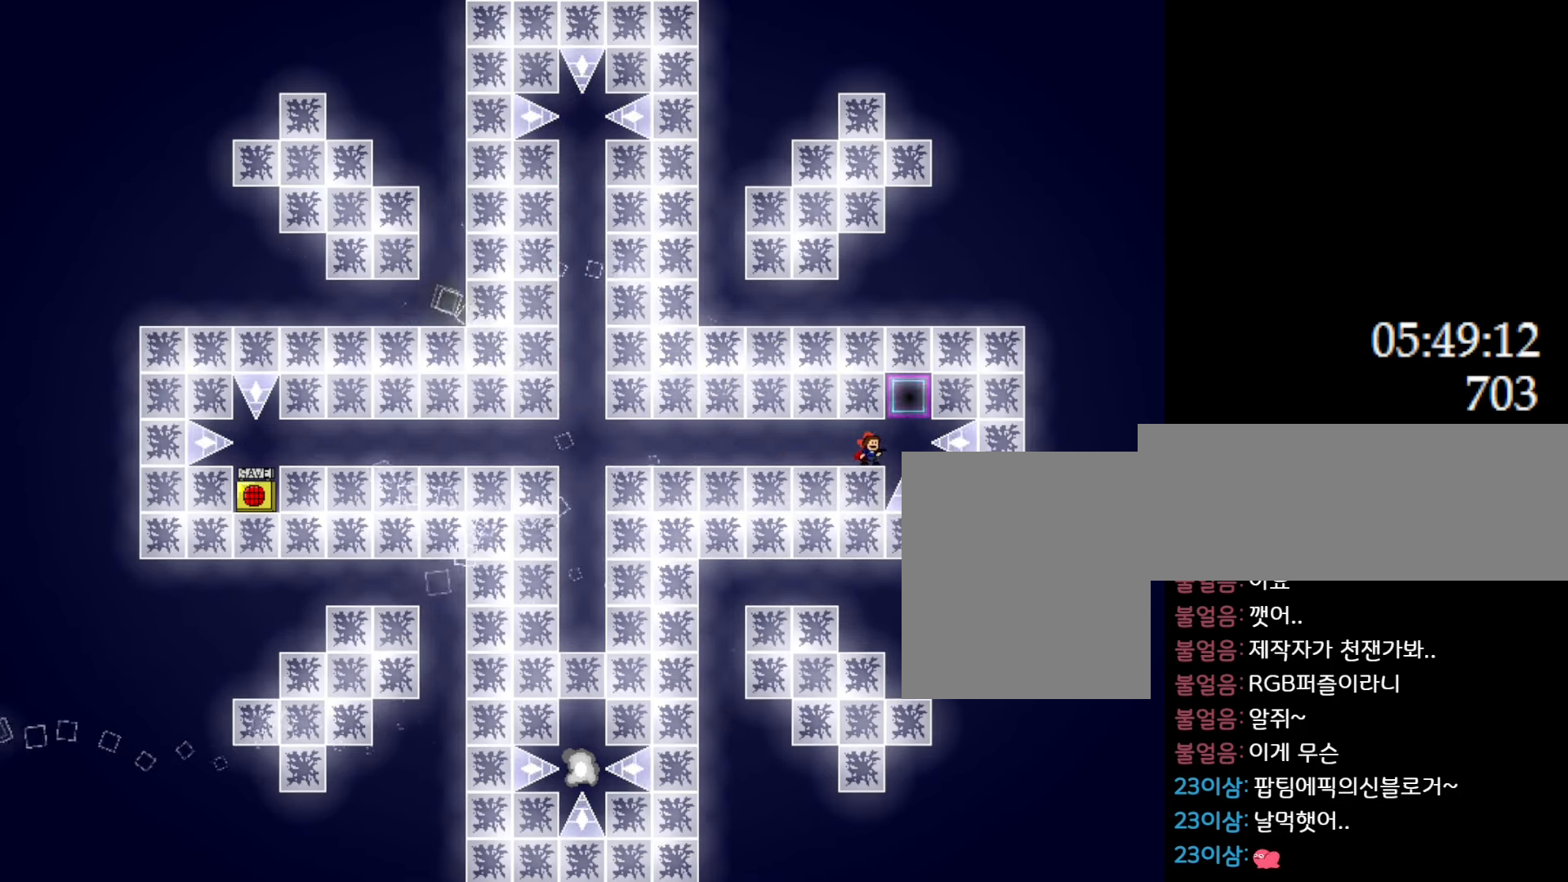
{"keys": [], "events": [[83, "right", "down"], [100, "l_up", "down"], [183, "l_up", "up"], [216, "l_up", "down"], [266, "right", "up"], [450, "l_up", "up"]]}
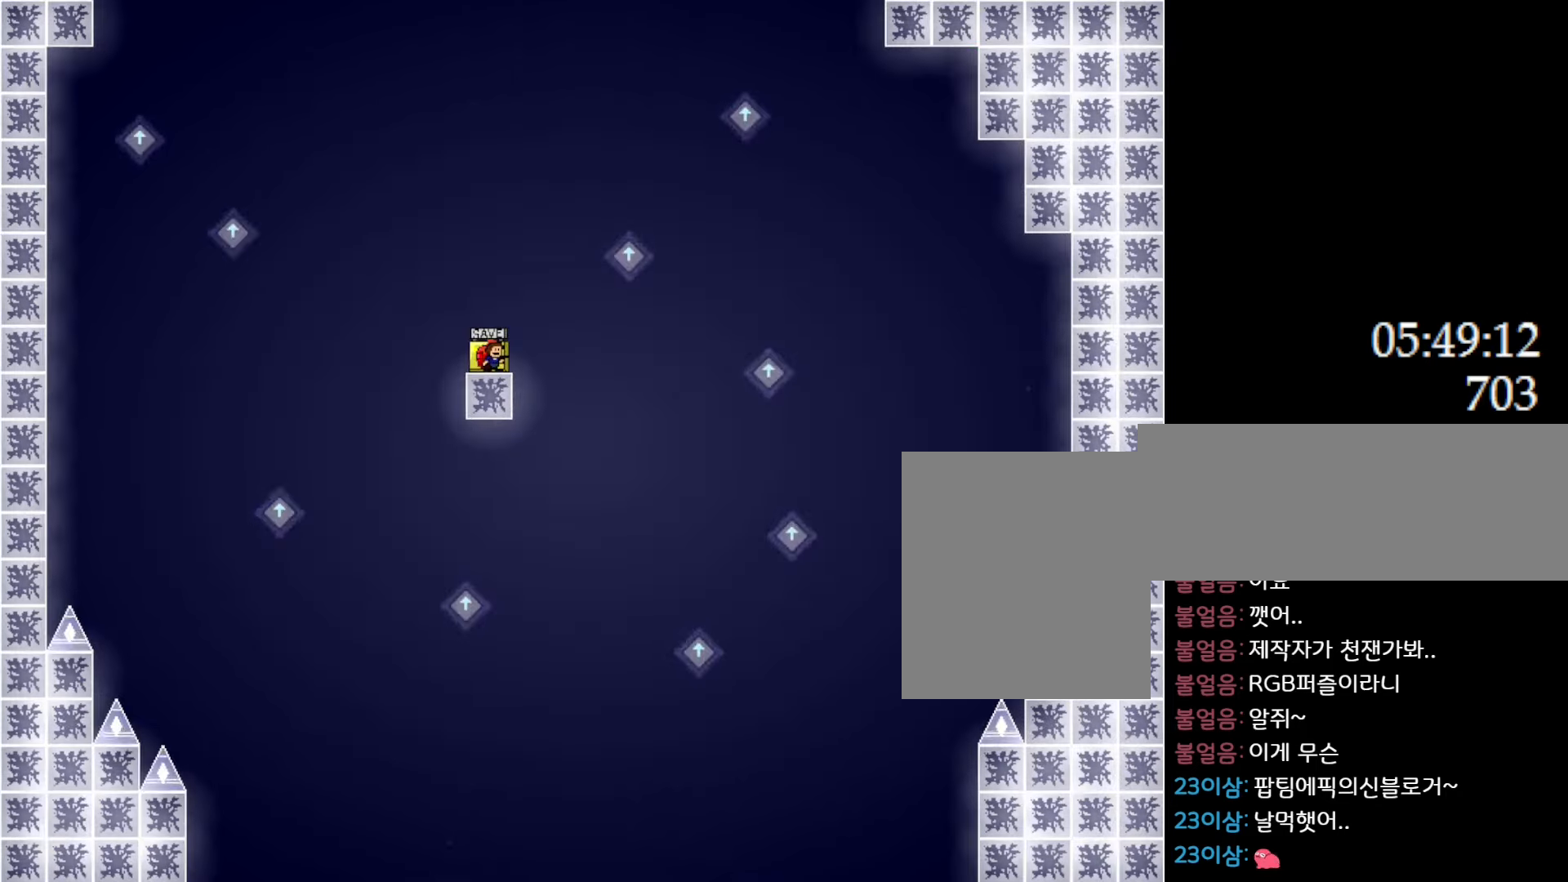
{"keys": ["z"], "events": [[483, "z", "down"]]}
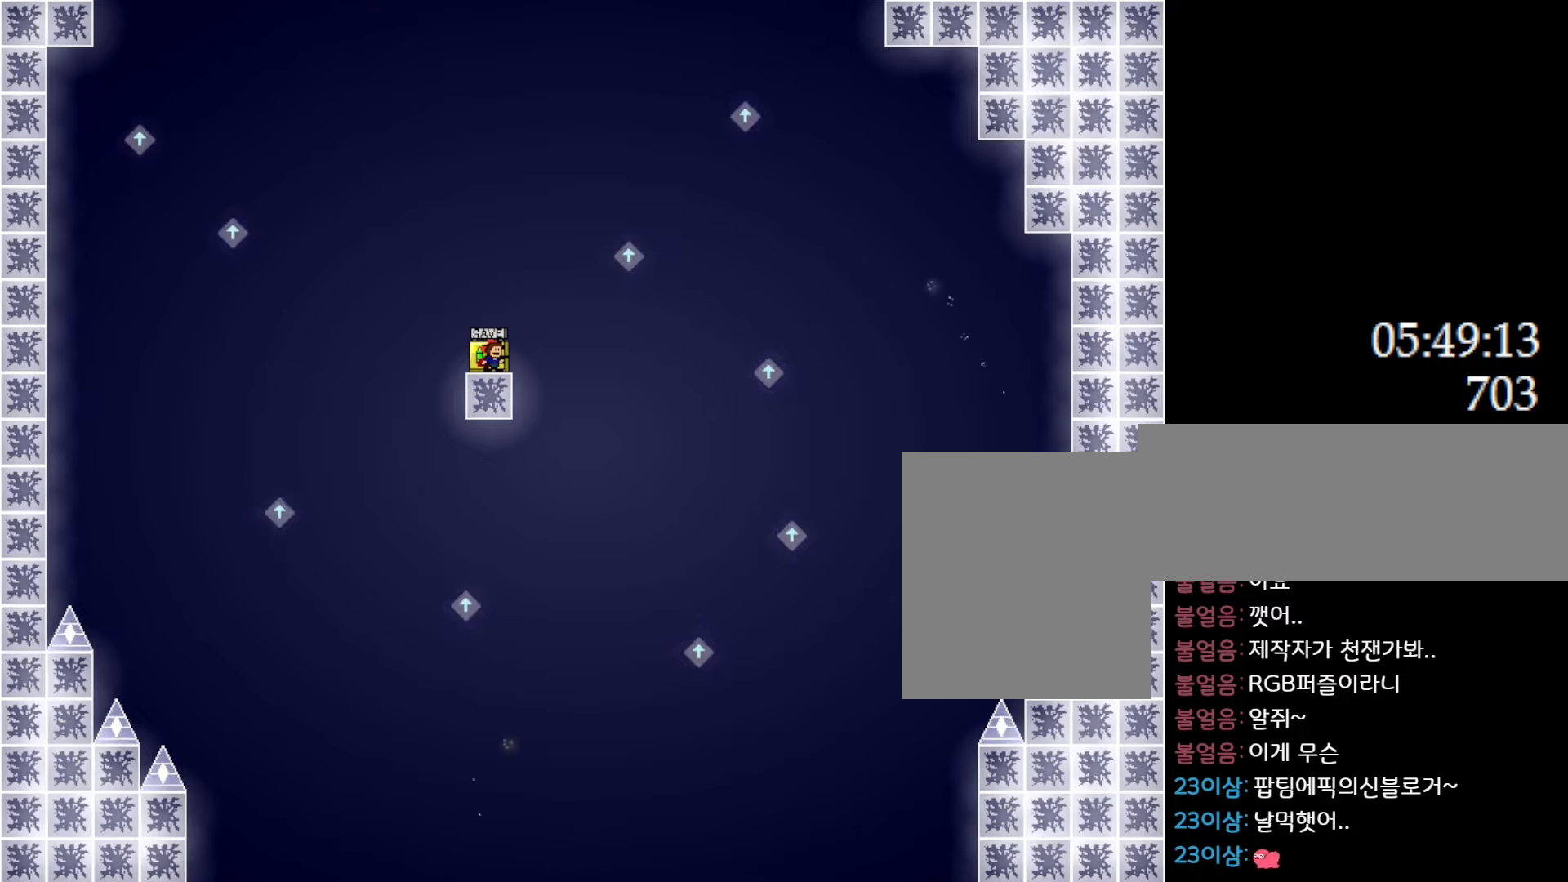
{"keys": ["right"], "events": [[116, "z", "up"], [483, "right", "down"]]}
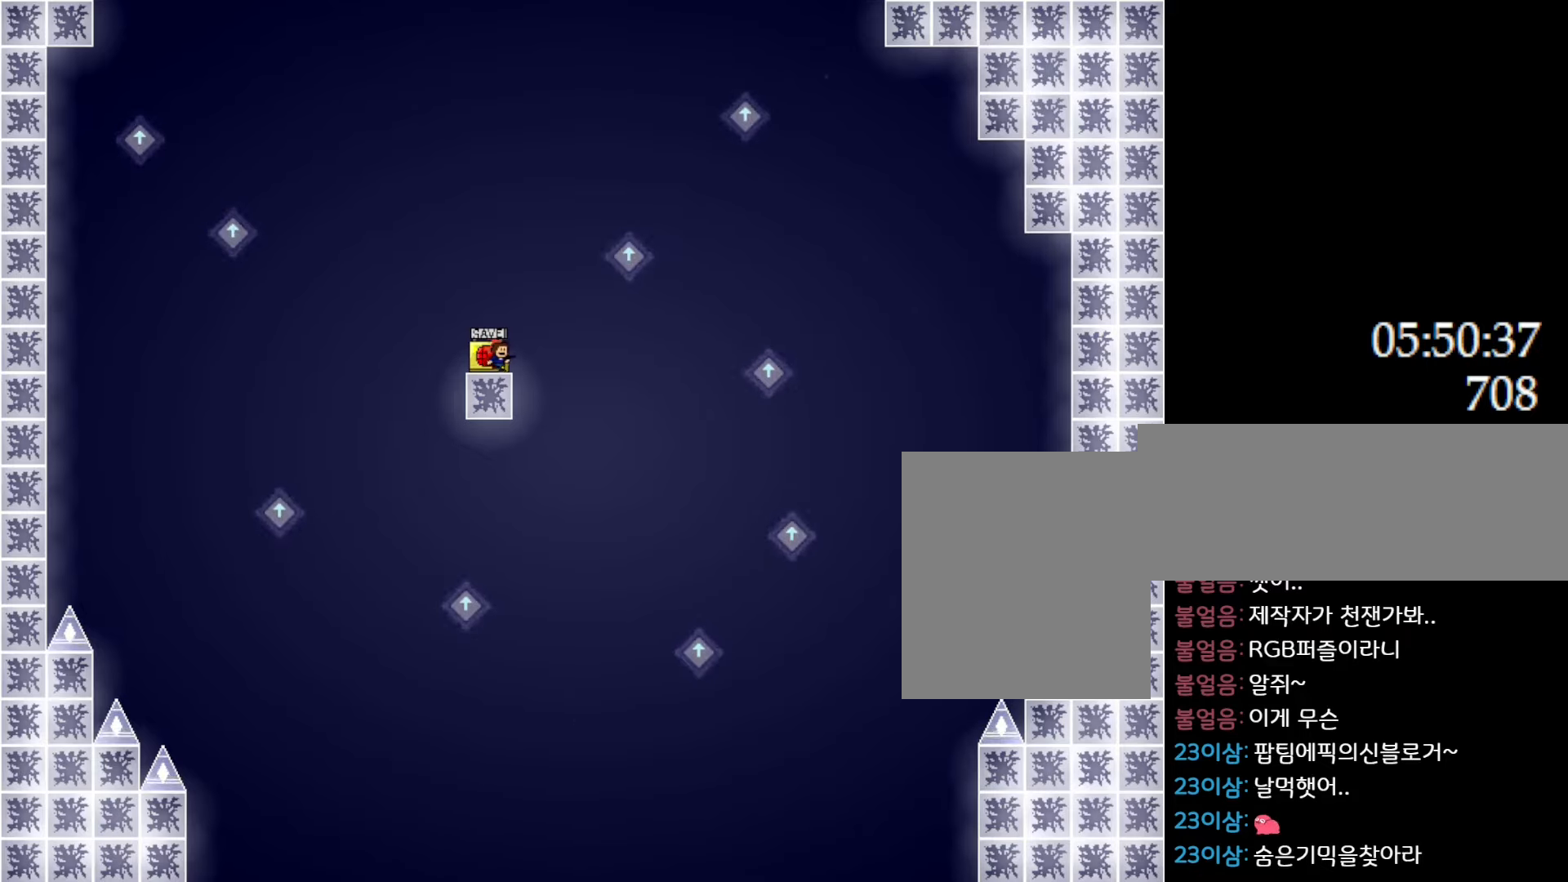
{"keys": ["right"], "events": [[50, "right", "up"], [200, "l_up", "down"], [200, "right", "down"], [383, "l_up", "up"]]}
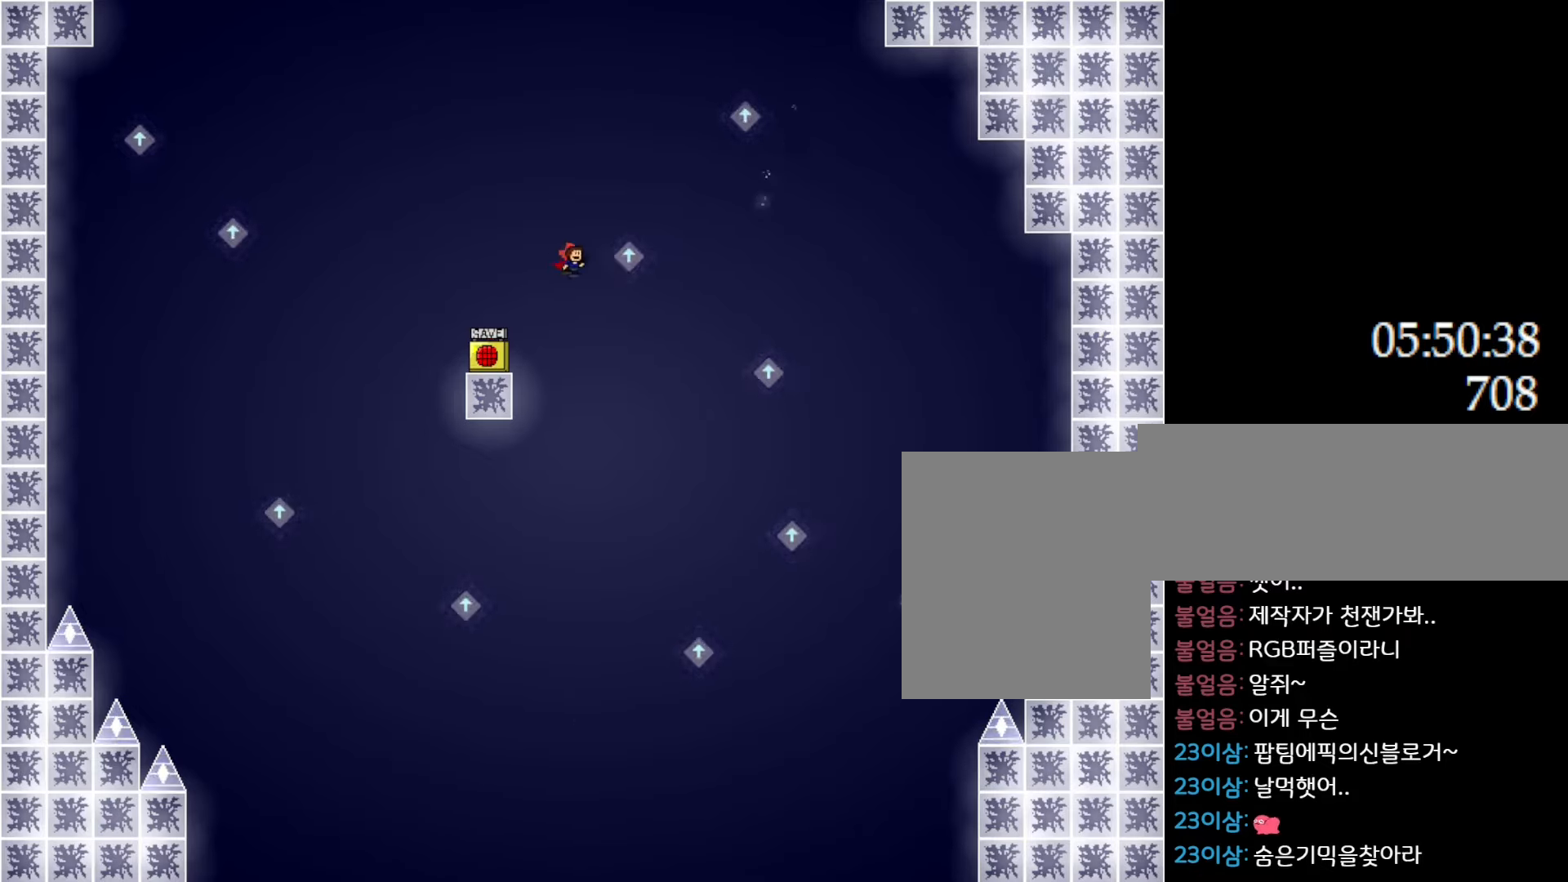
{"keys": ["l_up", "right"], "events": [[116, "l_up", "down"], [450, "l_up", "up"], [483, "l_up", "down"]]}
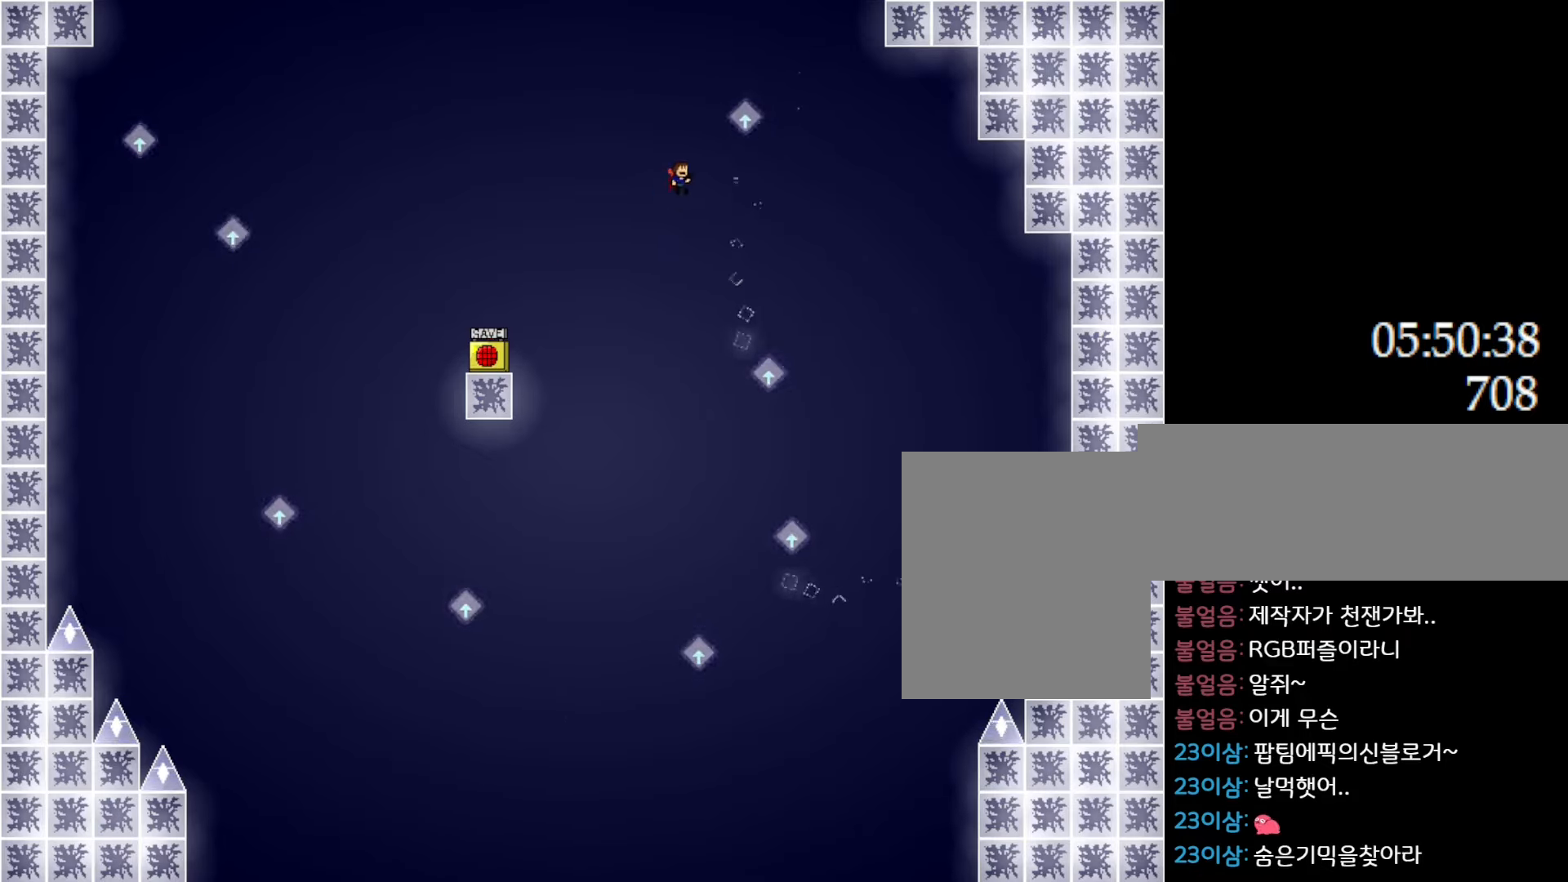
{"keys": [], "events": [[266, "right", "up"], [283, "left", "down"], [316, "l_up", "up"], [416, "left", "up"]]}
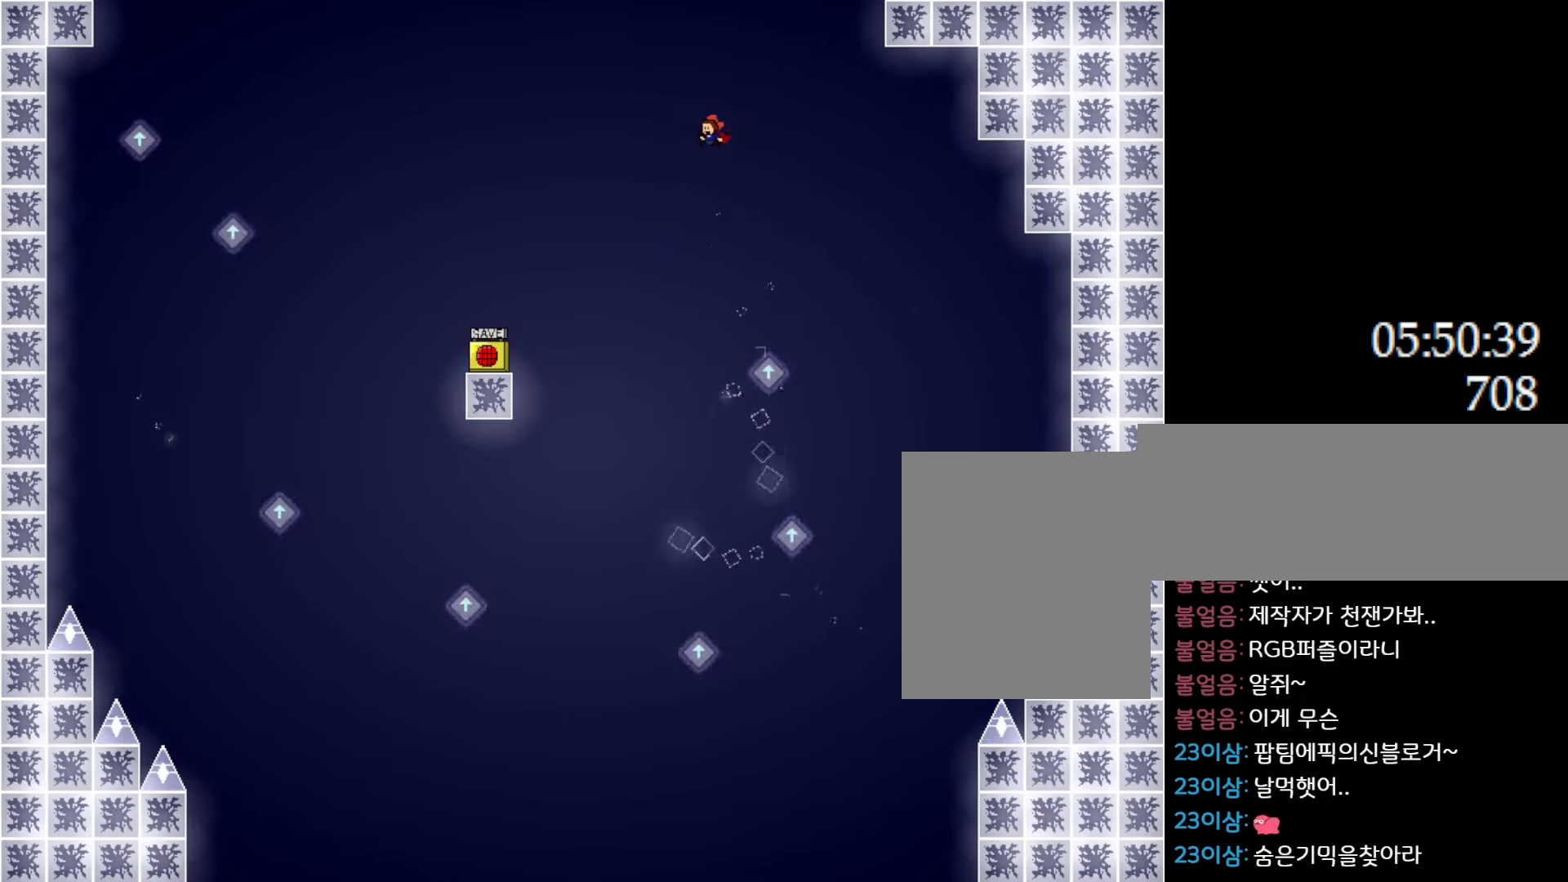
{"keys": ["l_up", "right"], "events": [[400, "right", "down"], [483, "l_up", "down"]]}
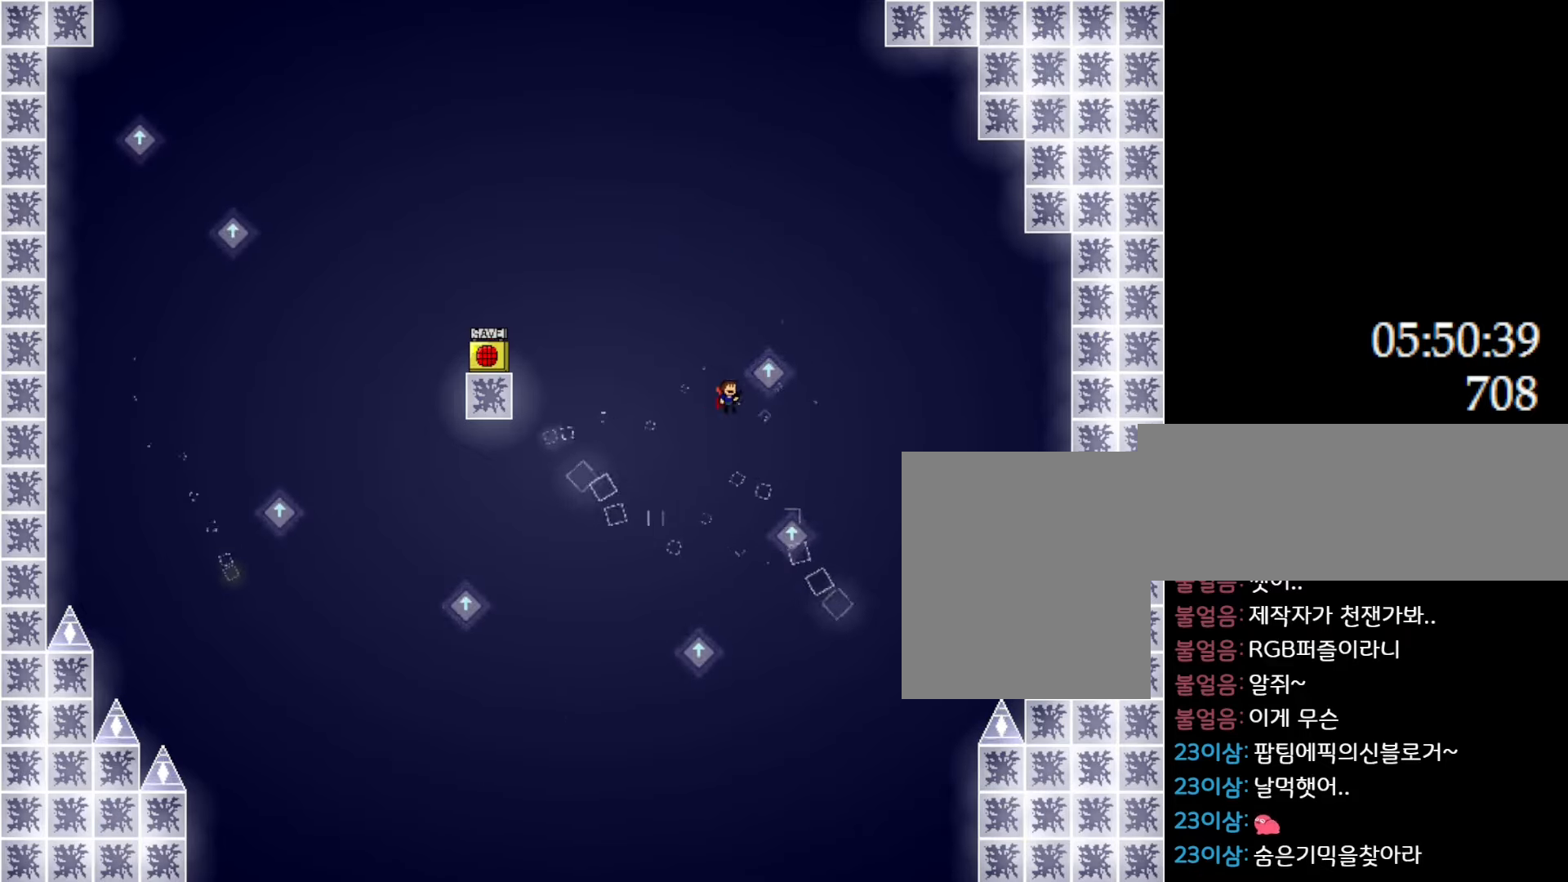
{"keys": ["l_up", "left"], "events": [[83, "left", "down"], [100, "right", "up"]]}
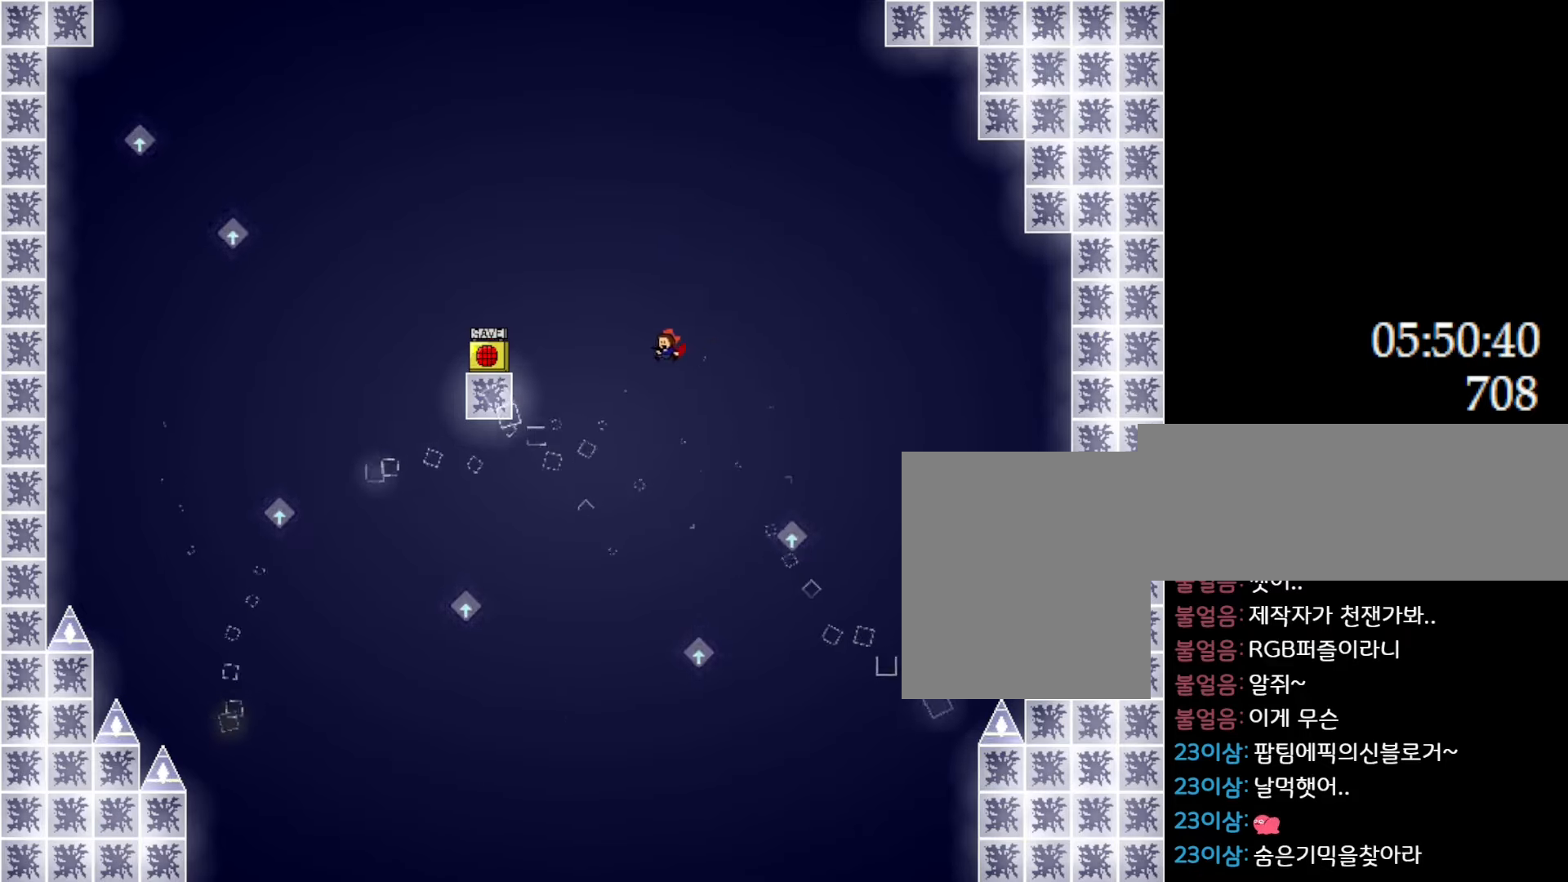
{"keys": ["l_up", "left"], "events": [[50, "l_up", "up"], [100, "l_up", "down"]]}
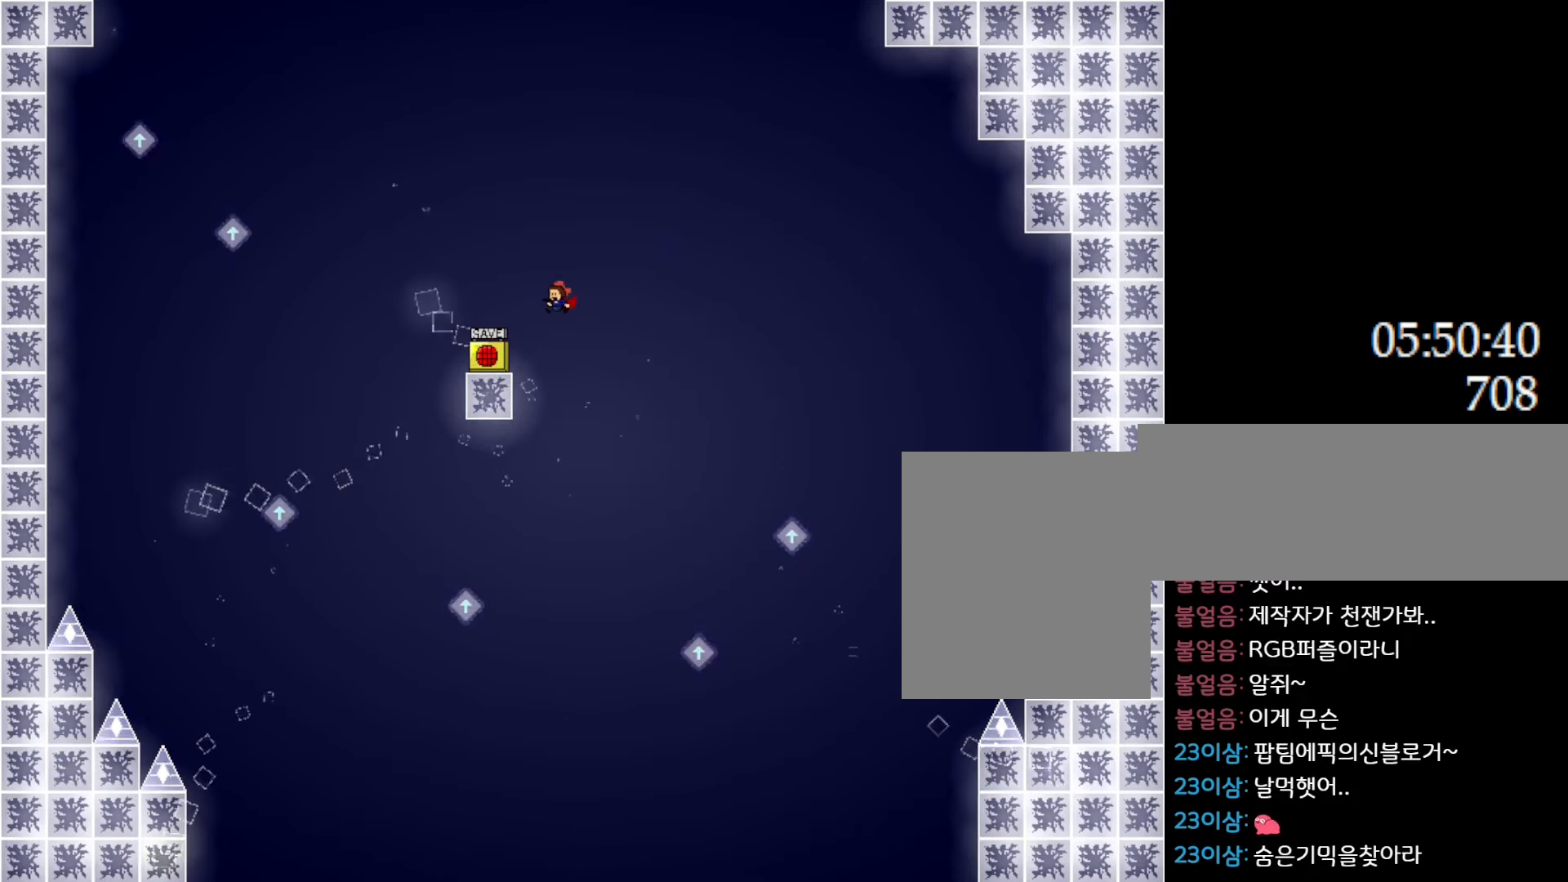
{"keys": ["l_up", "left"], "events": [[133, "l_up", "up"], [383, "l_up", "down"]]}
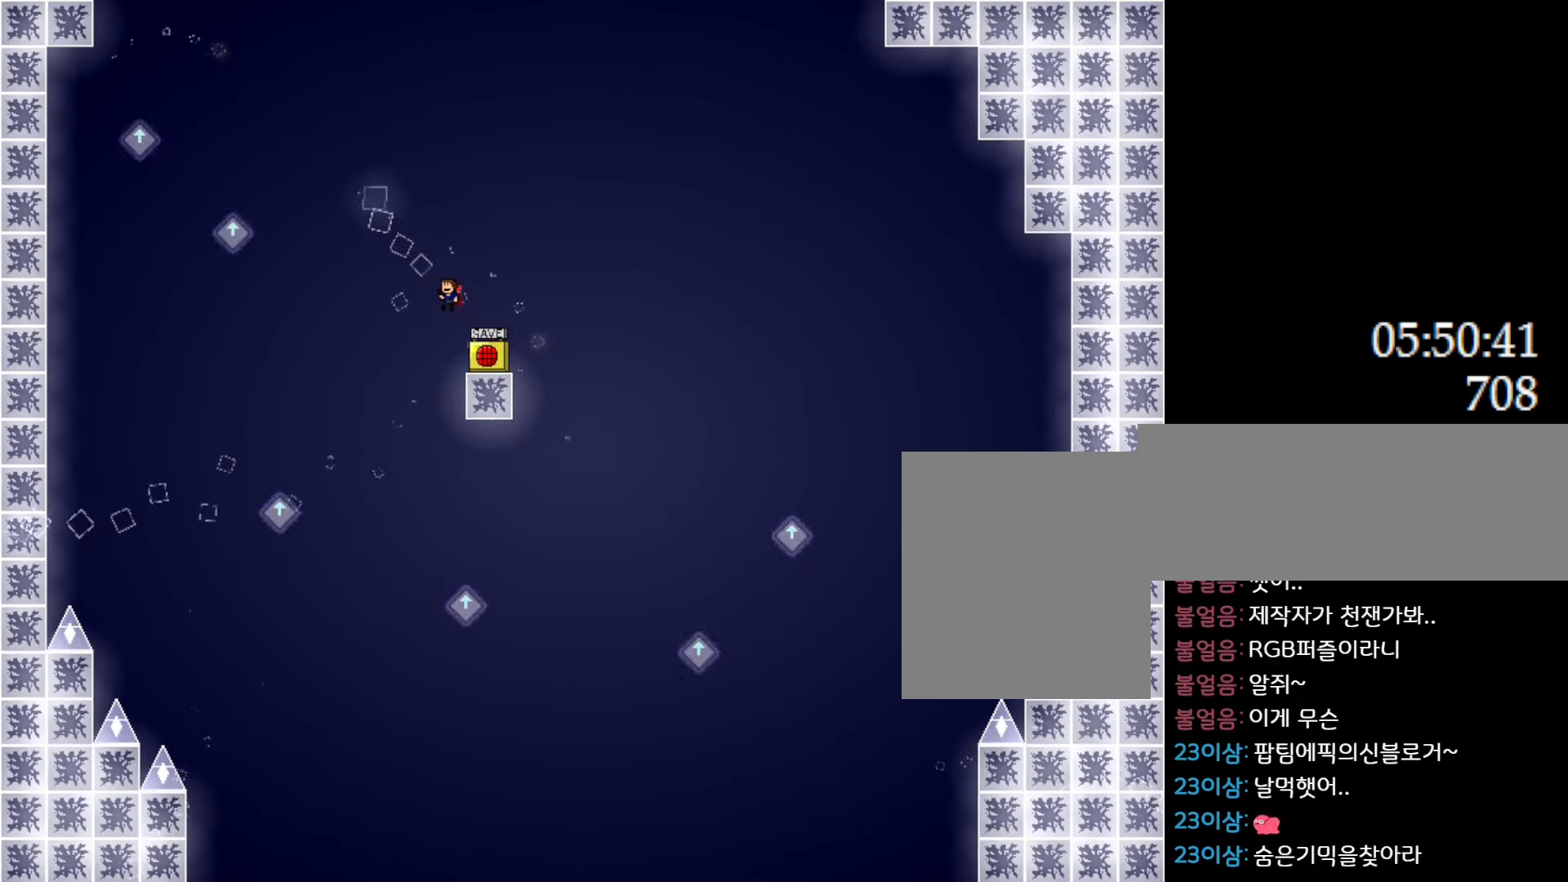
{"keys": ["left"], "events": [[466, "l_up", "up"]]}
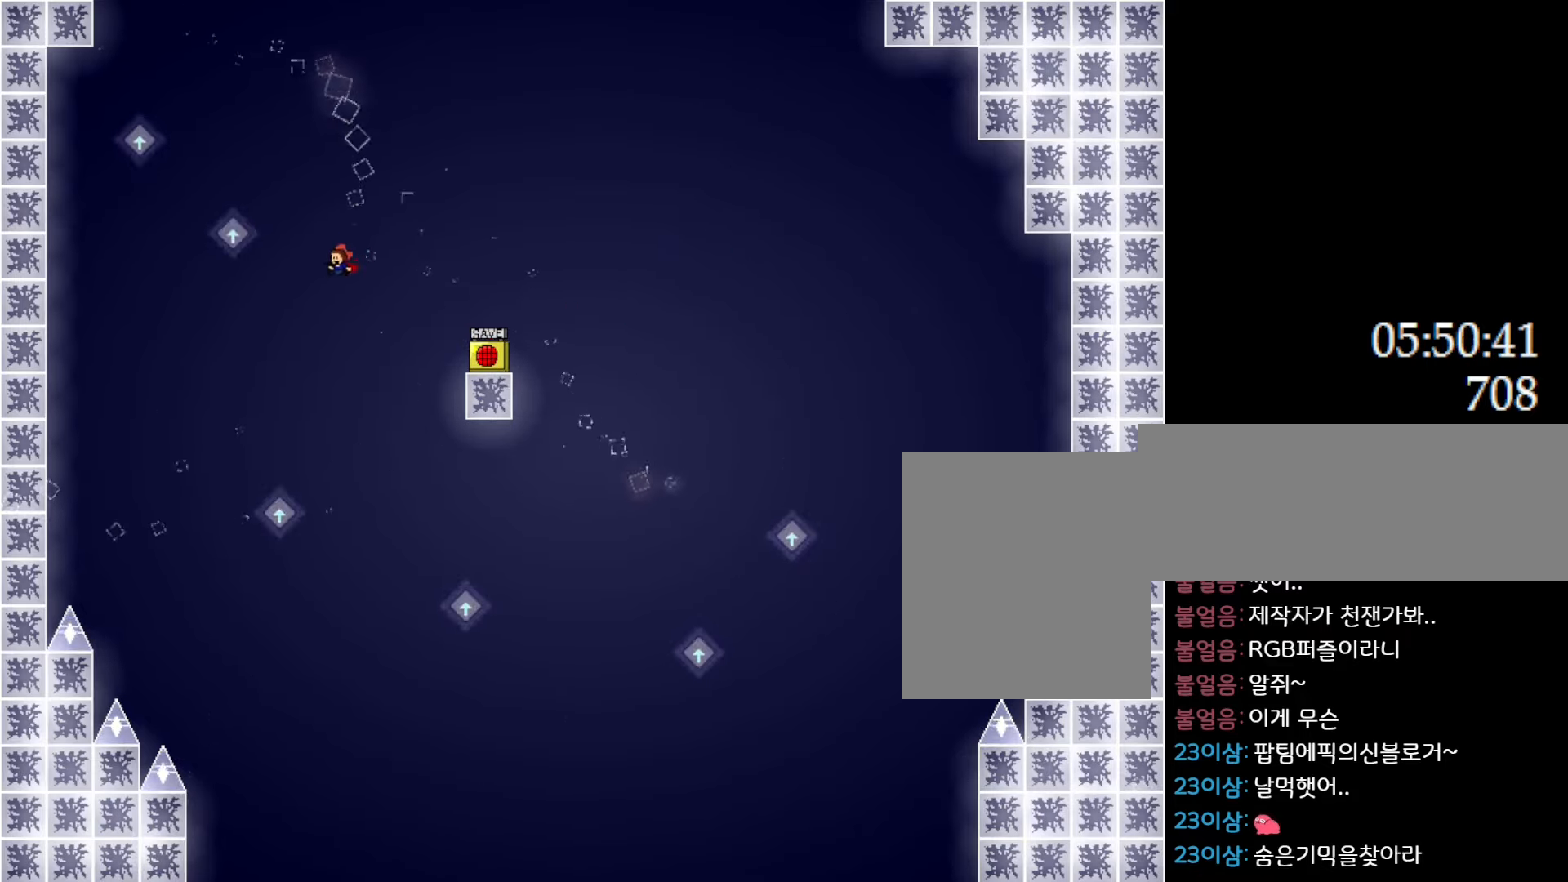
{"keys": ["left"], "events": [[150, "l_up", "down"], [483, "l_up", "up"]]}
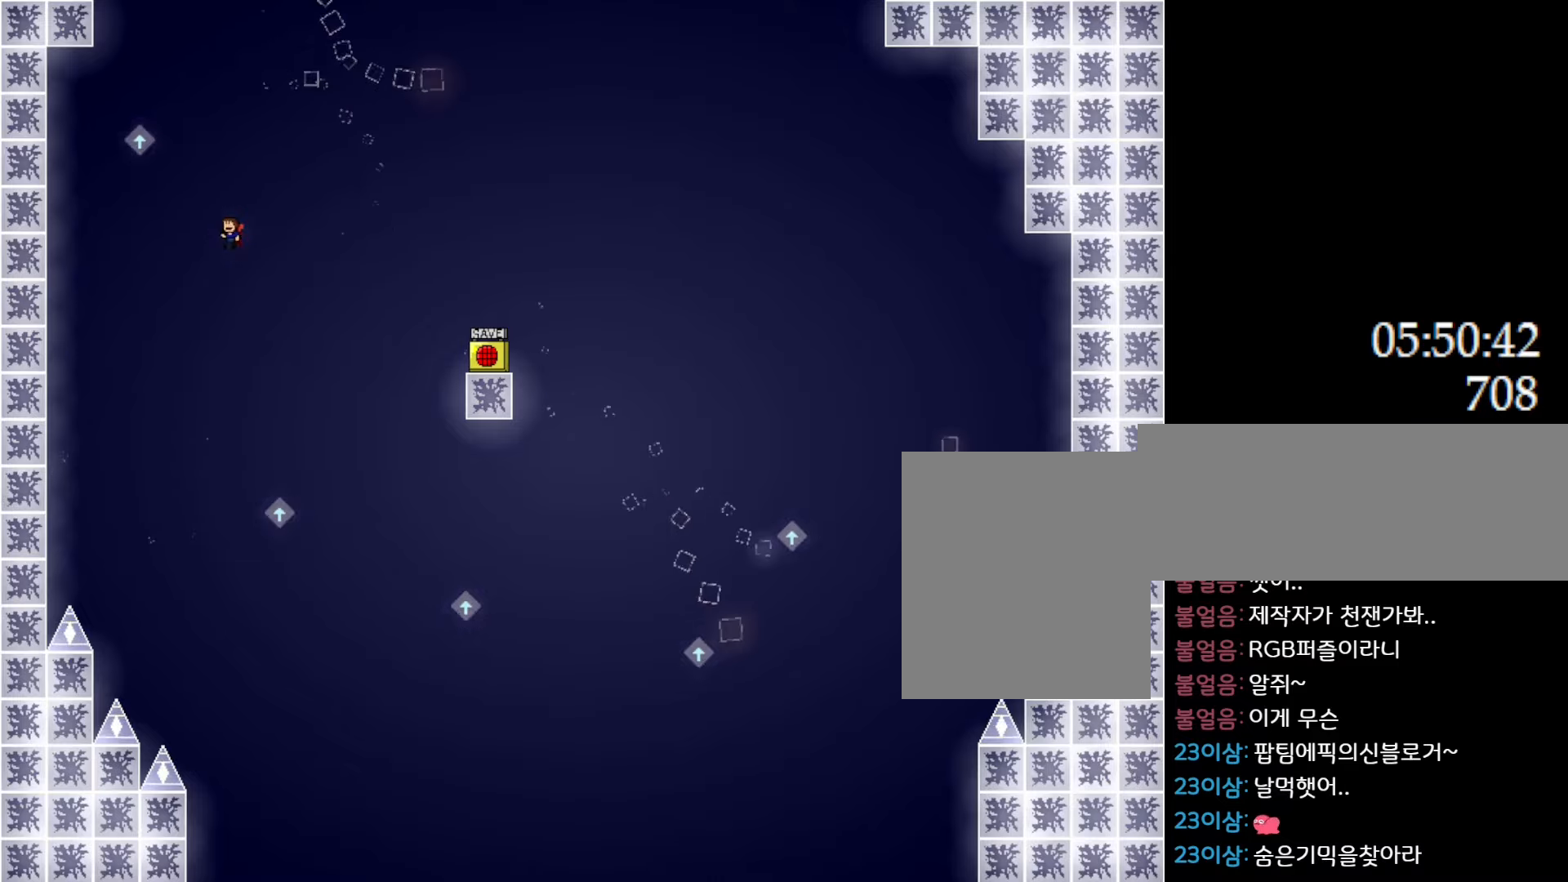
{"keys": ["right"], "events": [[16, "l_up", "down"], [383, "left", "up"], [400, "l_up", "up"], [400, "right", "down"]]}
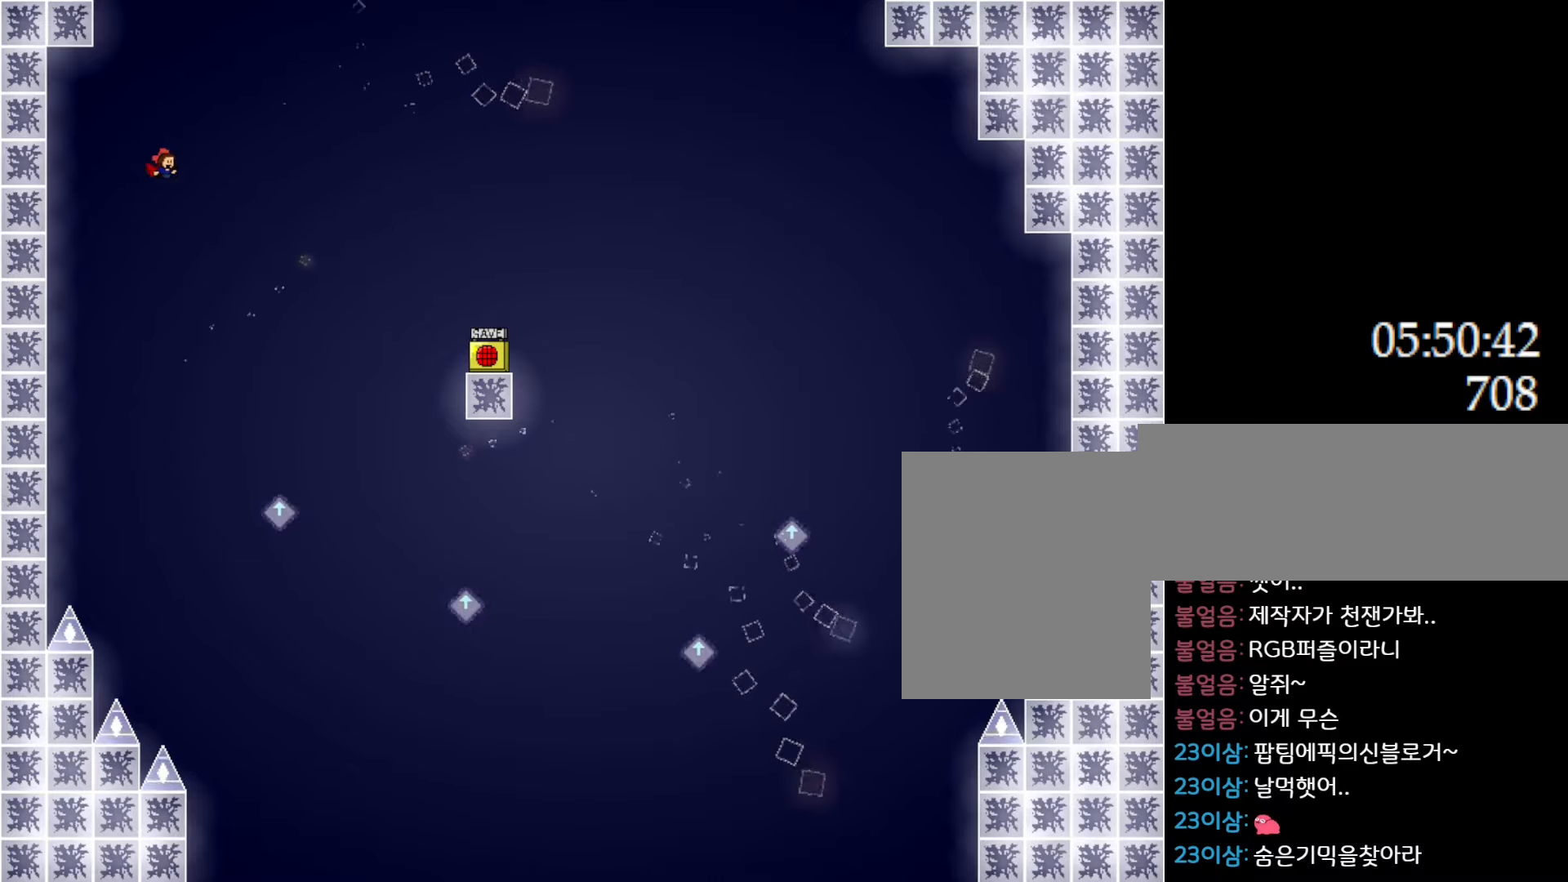
{"keys": [], "events": [[300, "right", "up"]]}
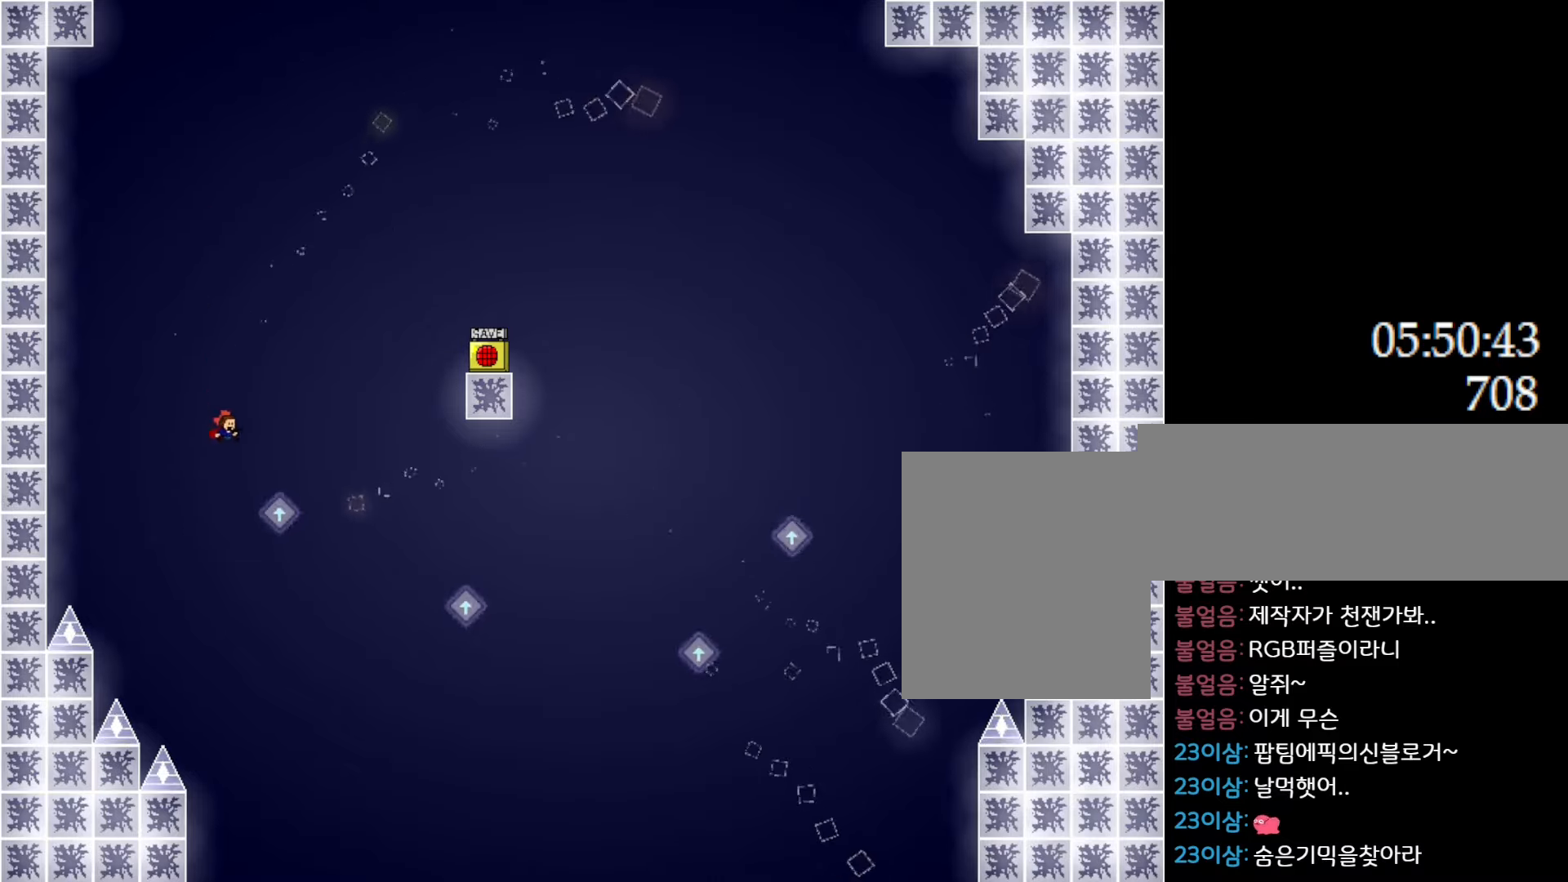
{"keys": ["l_up", "right"], "events": [[83, "right", "down"], [166, "l_up", "down"]]}
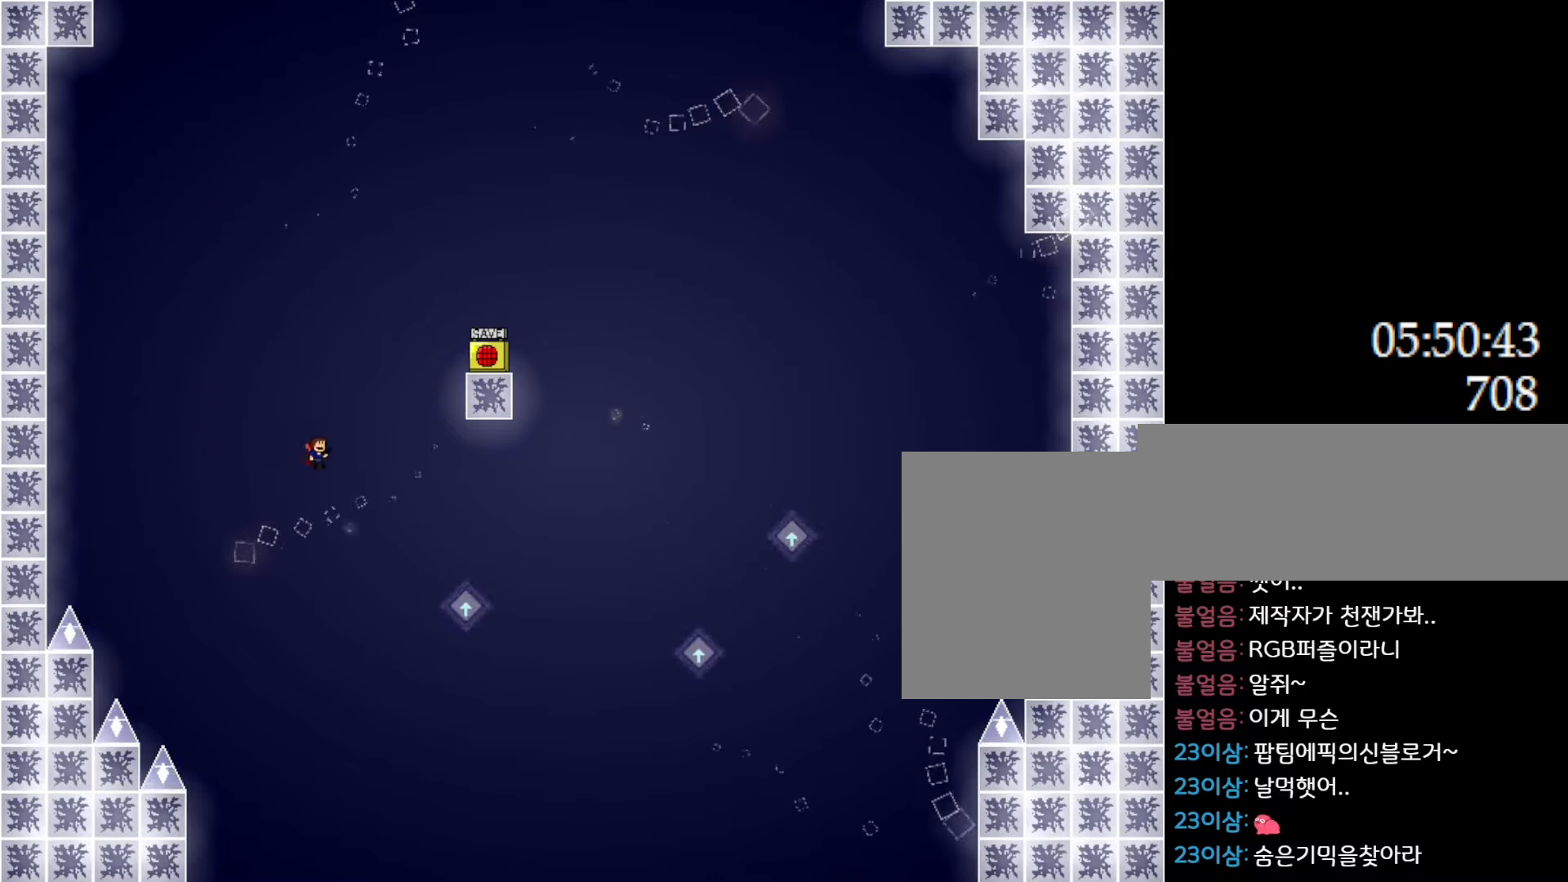
{"keys": ["right"], "events": [[300, "l_up", "up"]]}
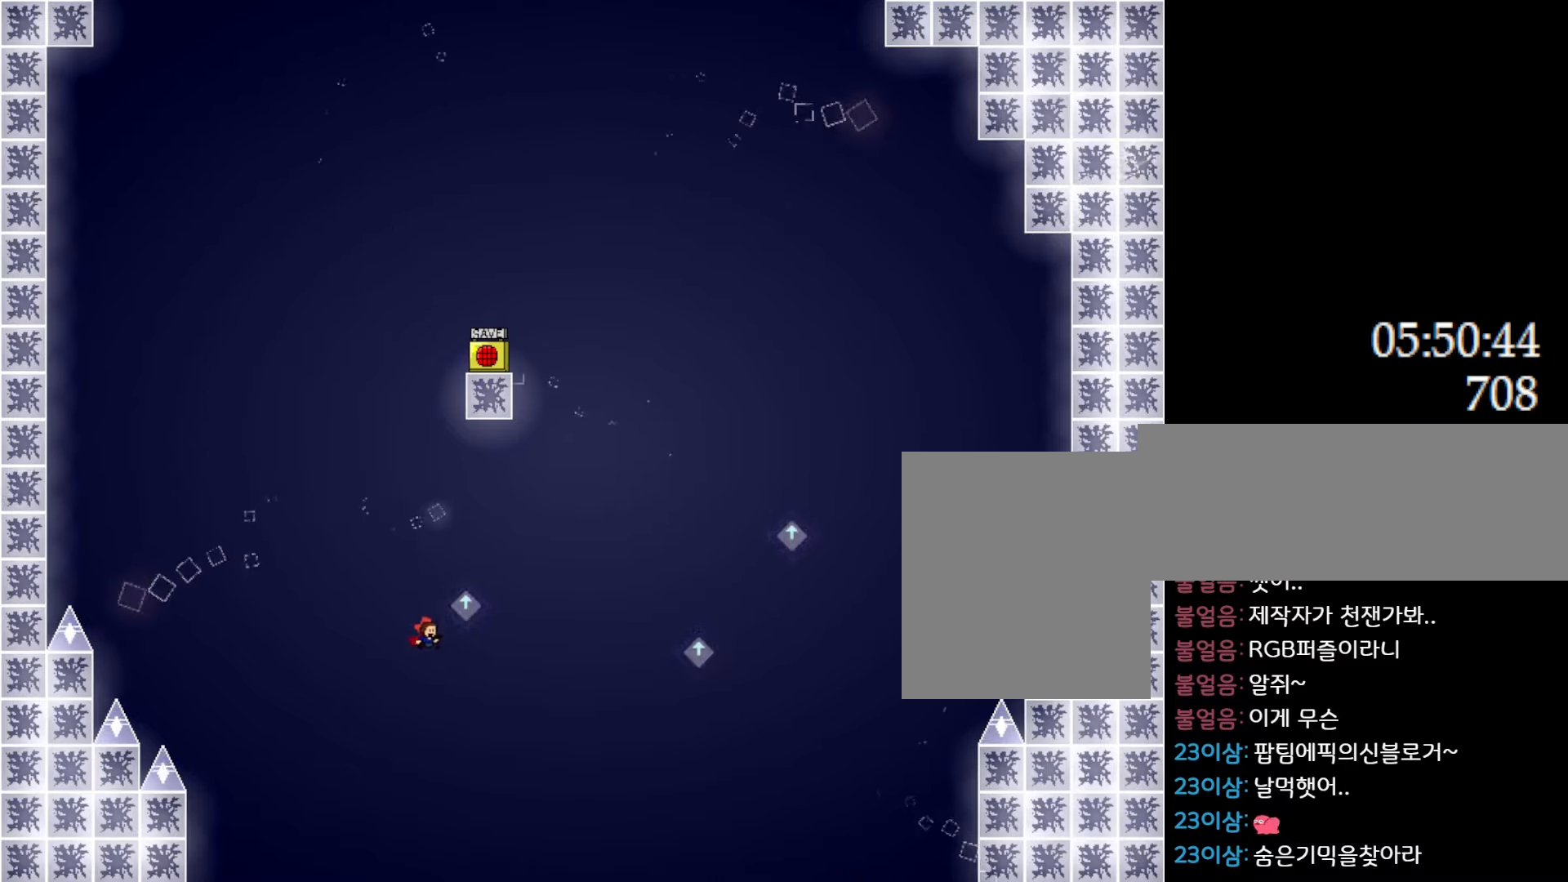
{"keys": ["l_up", "right"], "events": [[16, "l_up", "down"]]}
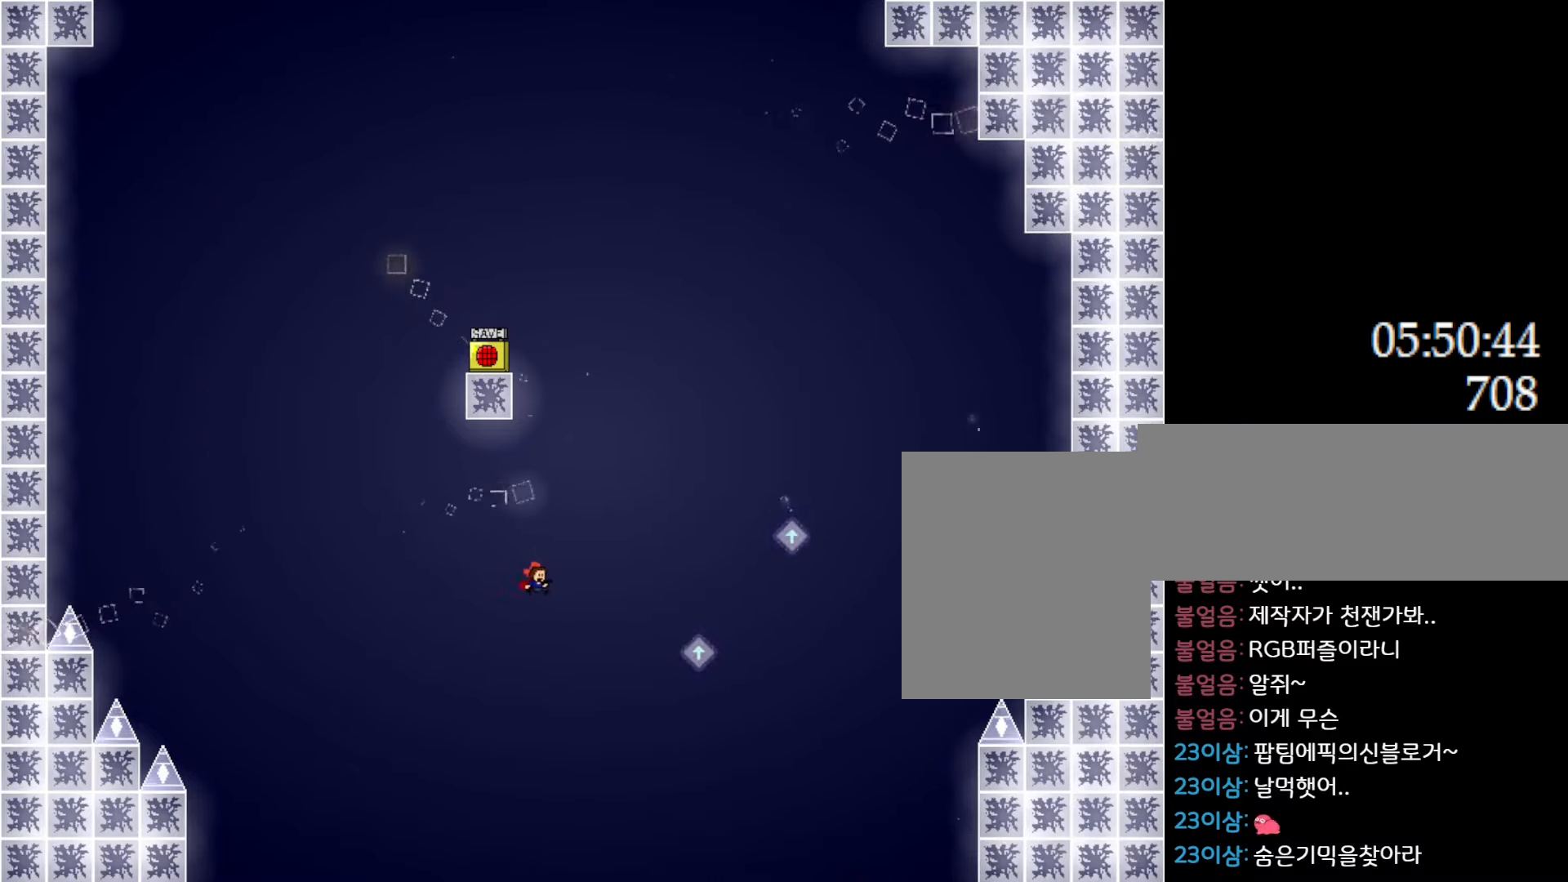
{"keys": ["l_up", "right"], "events": [[150, "l_up", "up"], [250, "l_up", "down"]]}
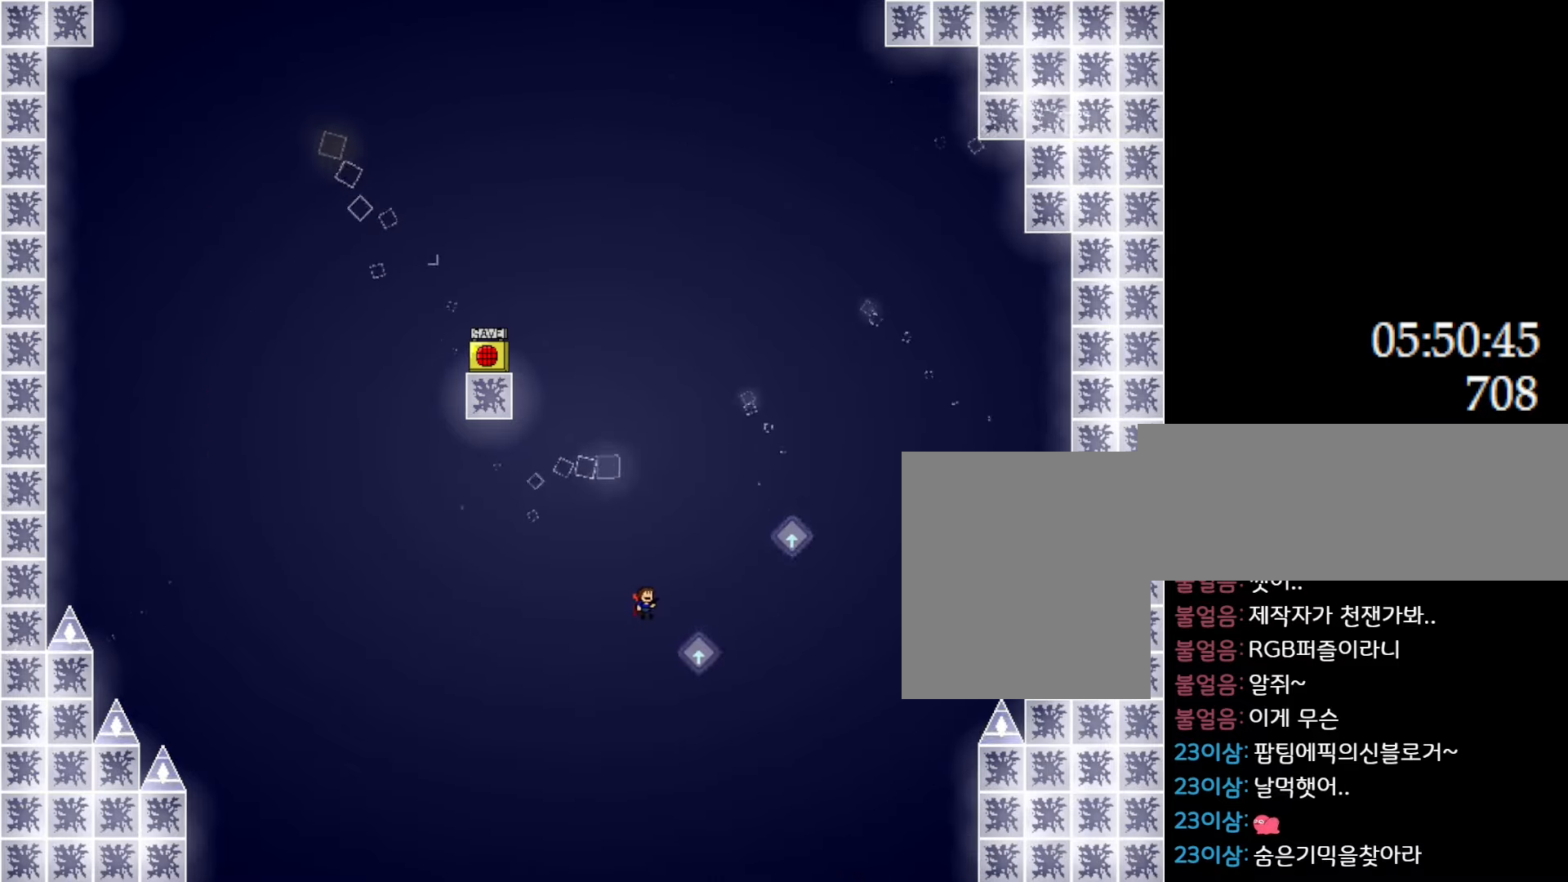
{"keys": ["l_up", "right"], "events": [[16, "l_up", "up"], [266, "l_up", "down"]]}
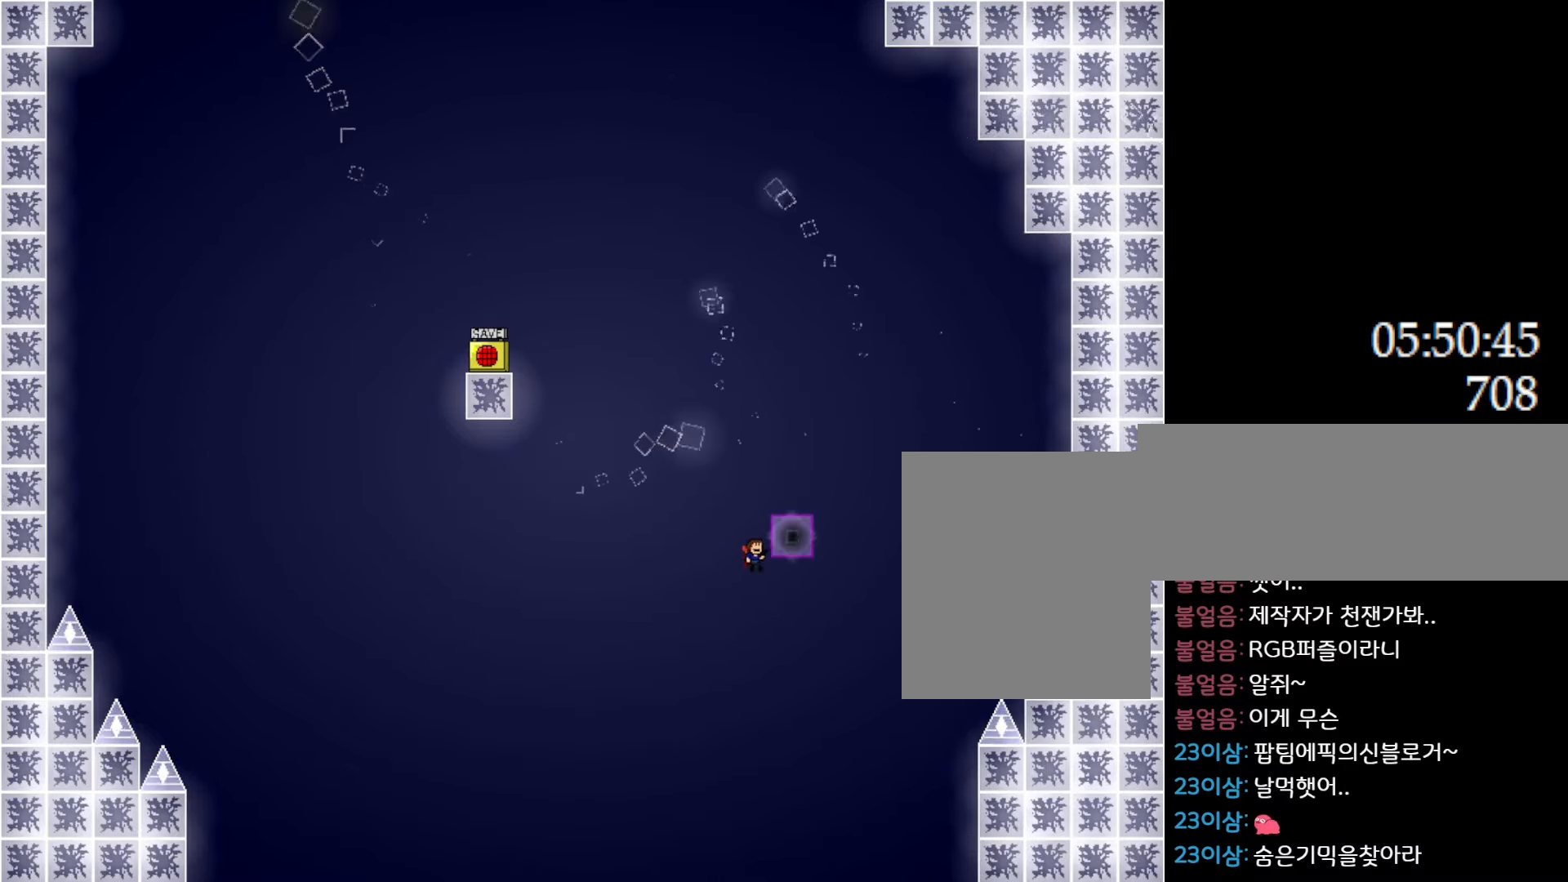
{"keys": [], "events": [[250, "l_up", "up"], [450, "right", "up"]]}
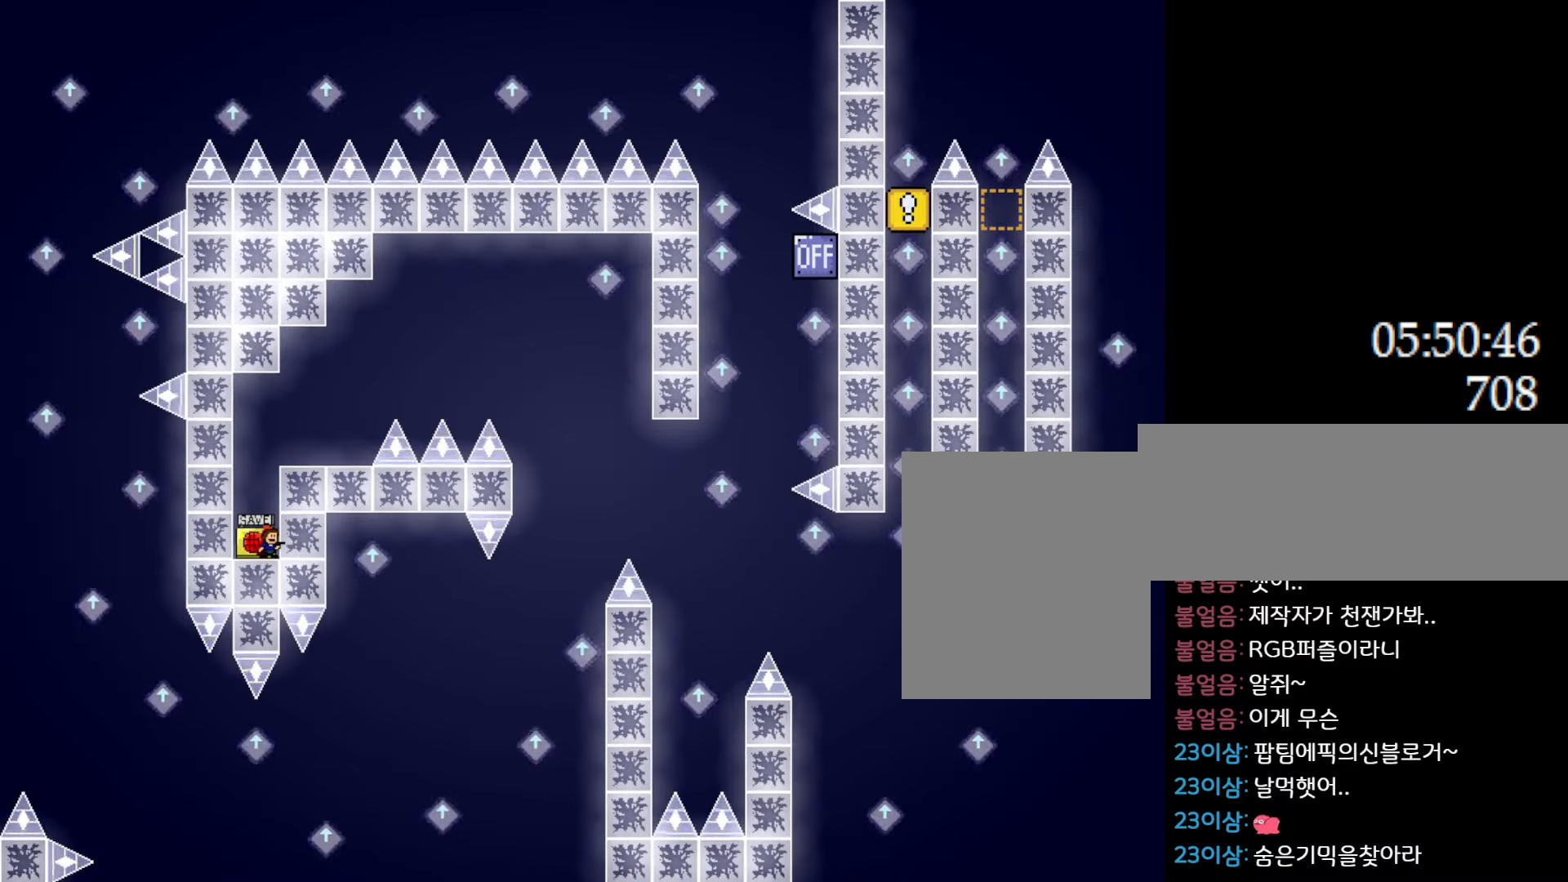
{"keys": ["z"], "events": [[450, "z", "down"]]}
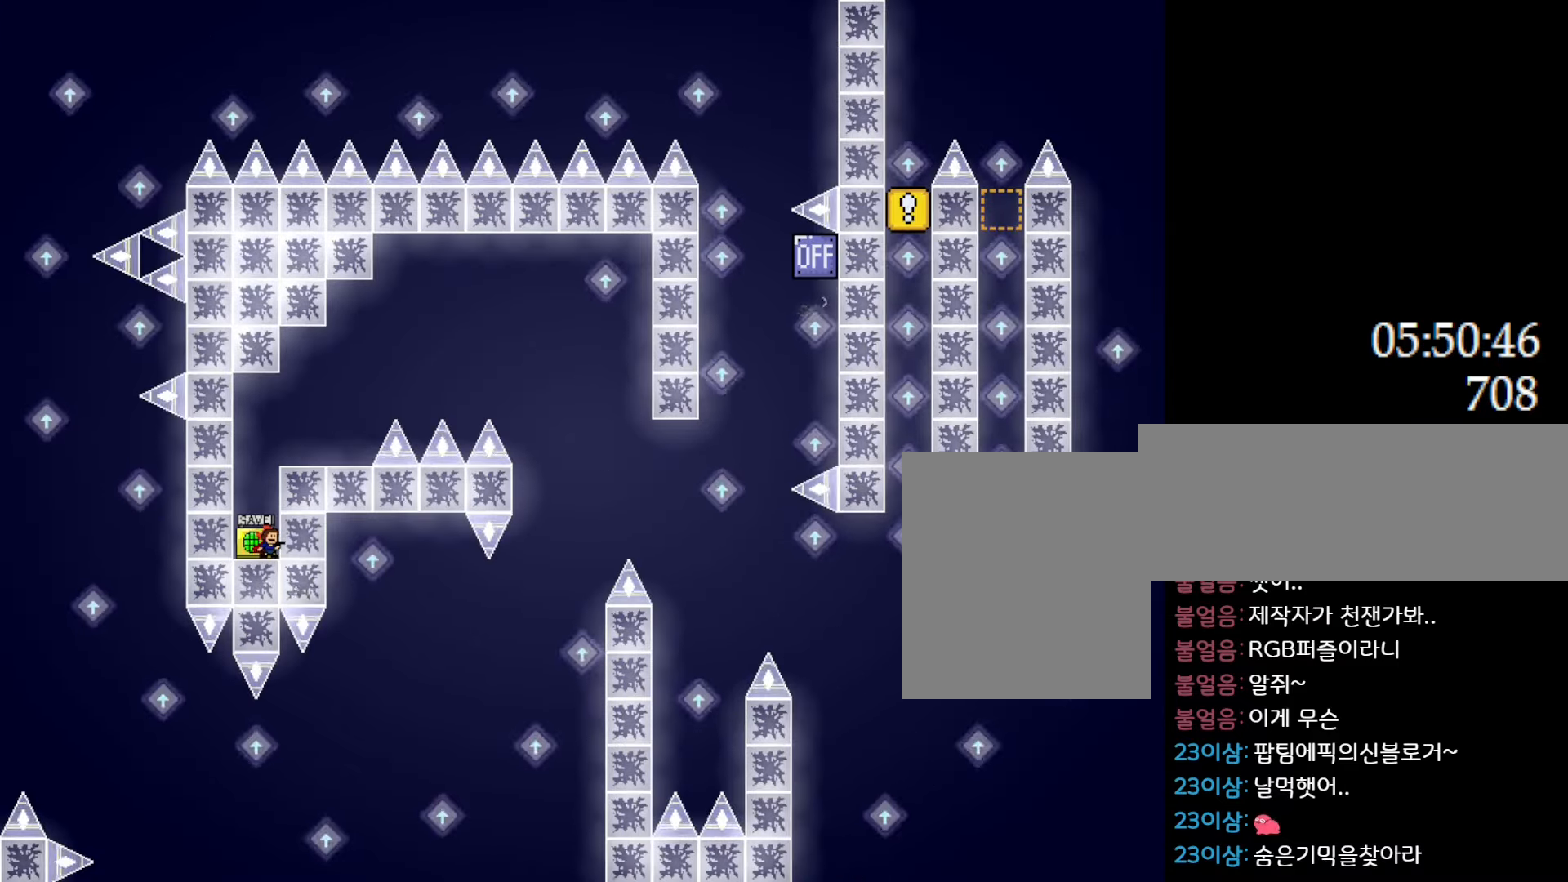
{"keys": ["l_up"], "events": [[66, "z", "up"], [116, "z", "down"], [233, "r", "down"], [233, "z", "up"], [283, "r", "up"], [316, "l_up", "down"]]}
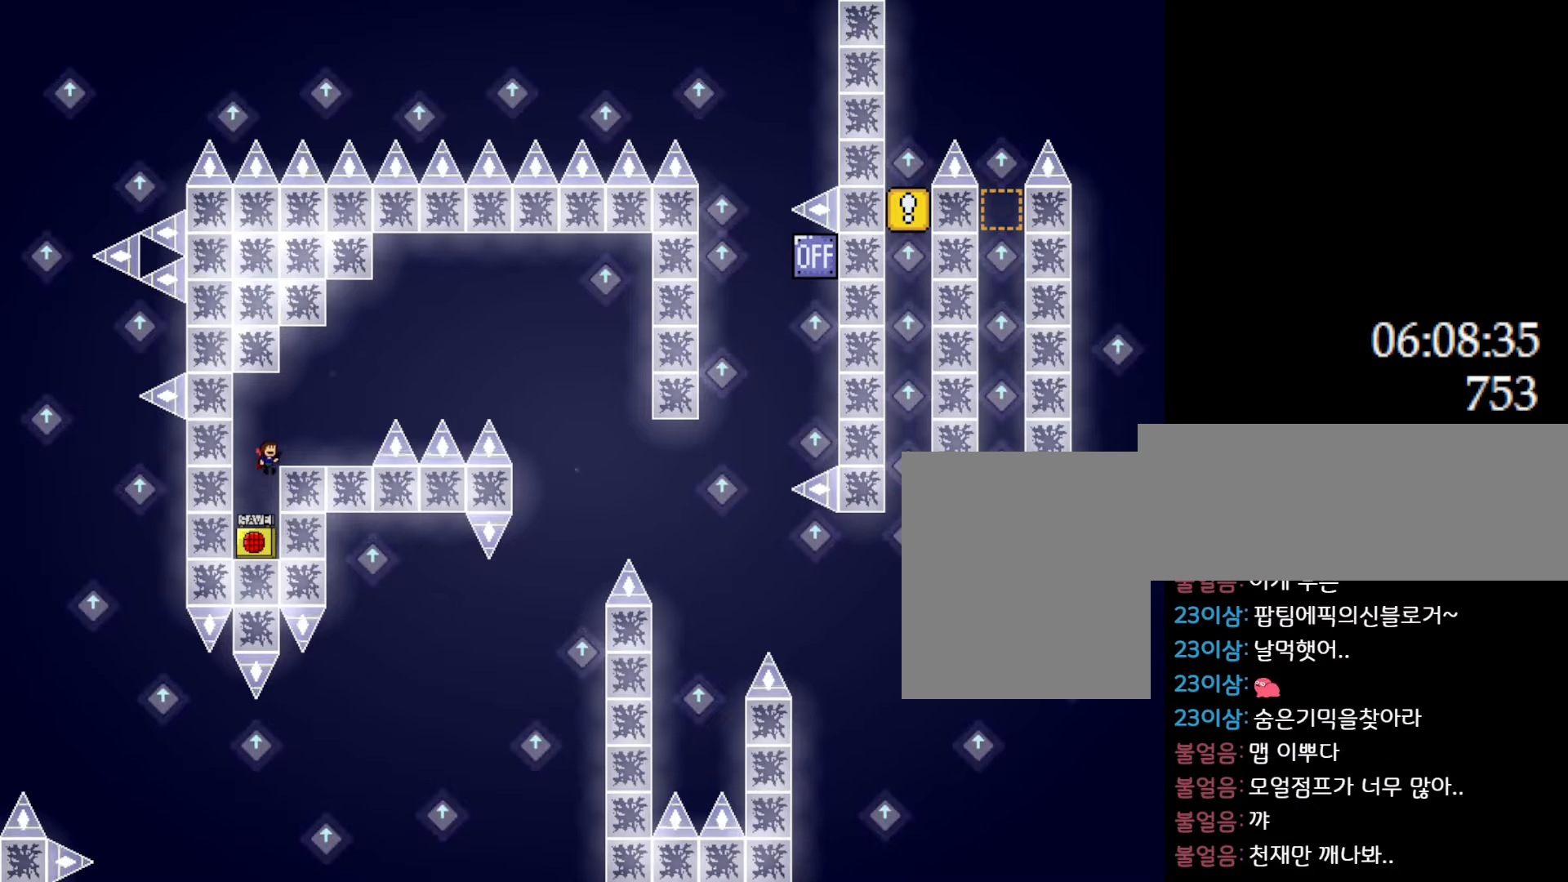
{"keys": ["l_up", "right"], "events": [[83, "l_up", "up"], [83, "right", "down"], [500, "l_up", "down"]]}
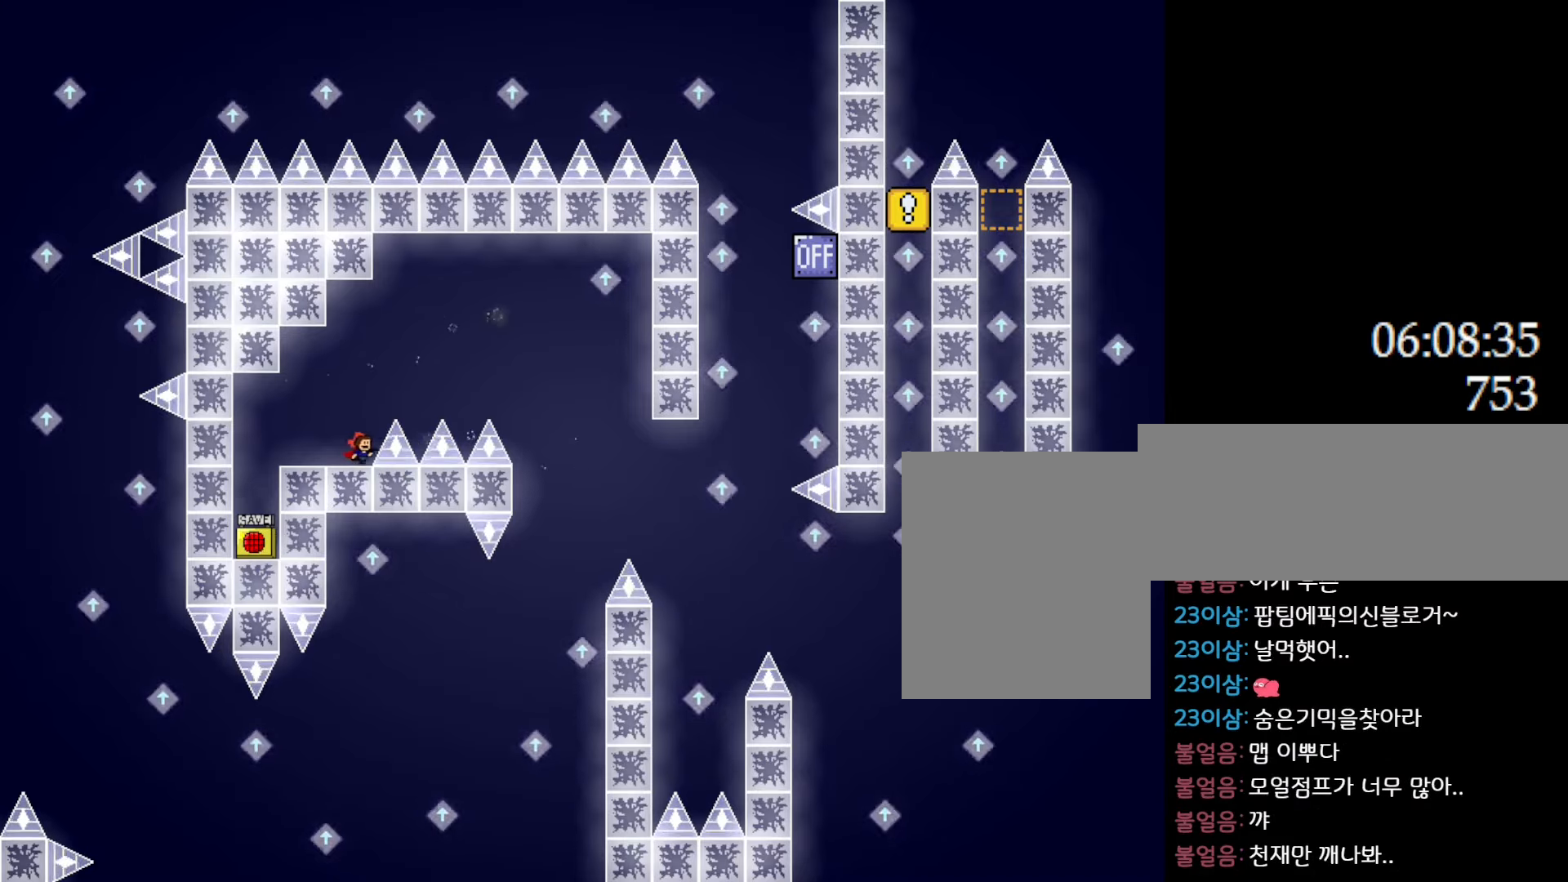
{"keys": ["l_up", "right"], "events": []}
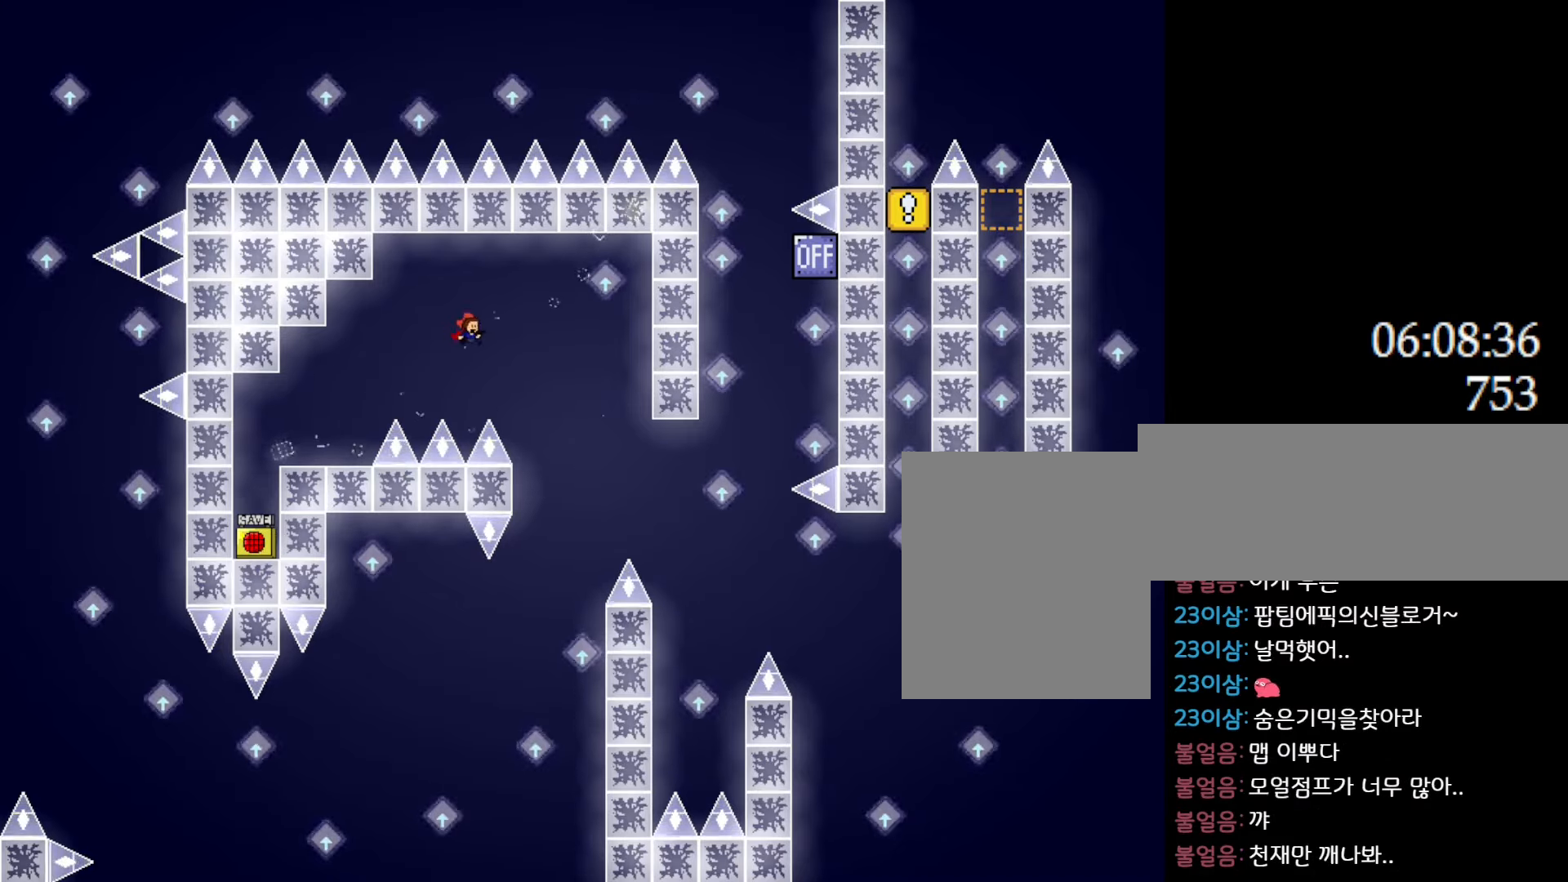
{"keys": ["l_up", "right"], "events": [[33, "l_up", "up"], [133, "l_up", "down"]]}
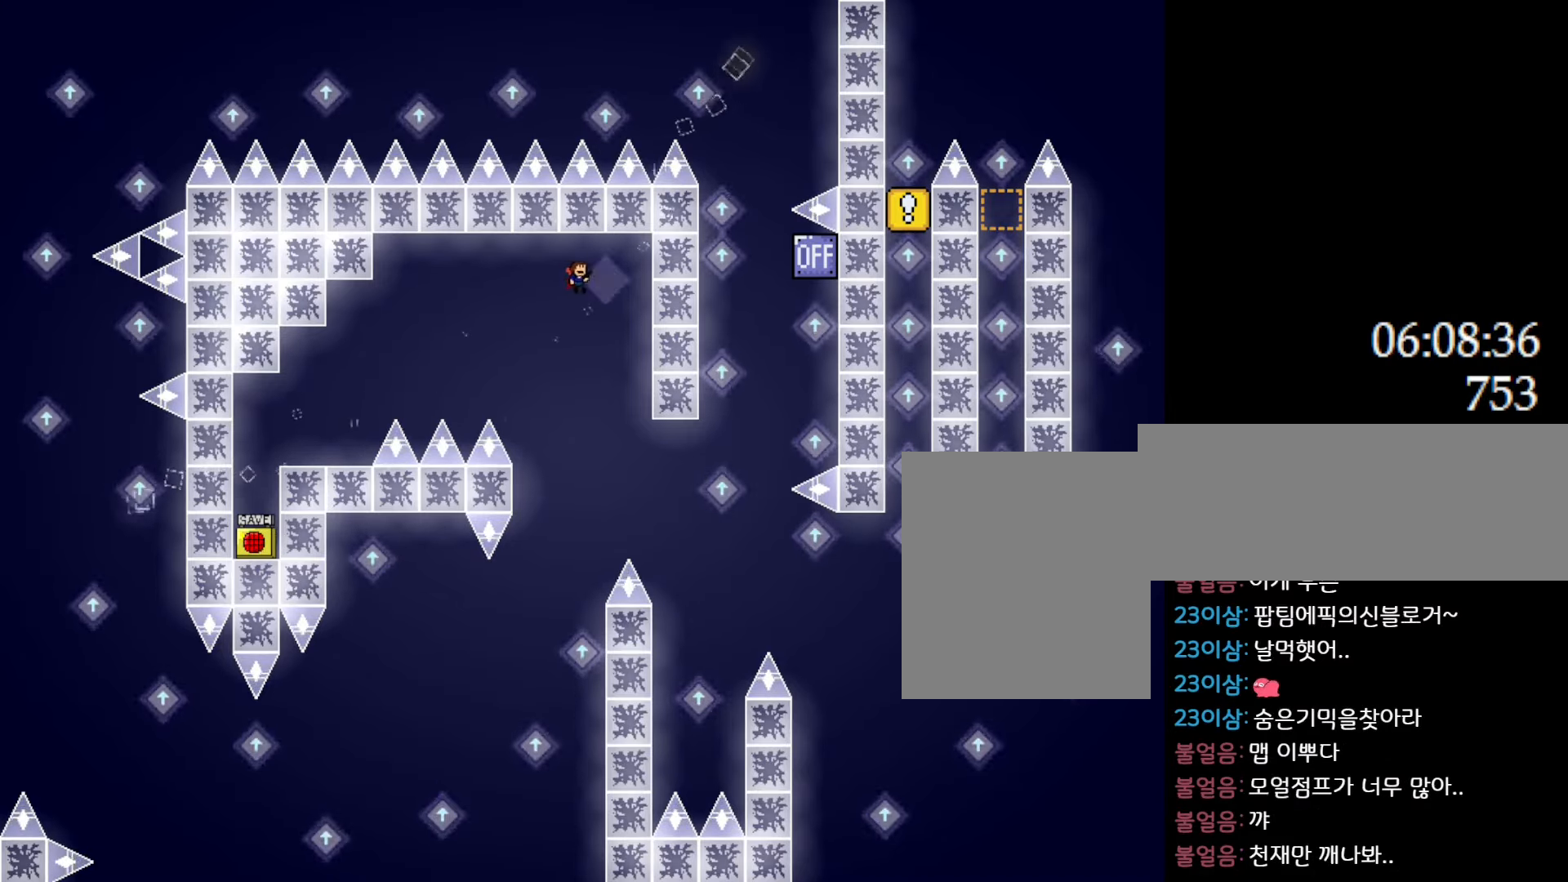
{"keys": [], "events": [[50, "left", "down"], [66, "right", "up"], [116, "l_up", "up"], [316, "left", "up"]]}